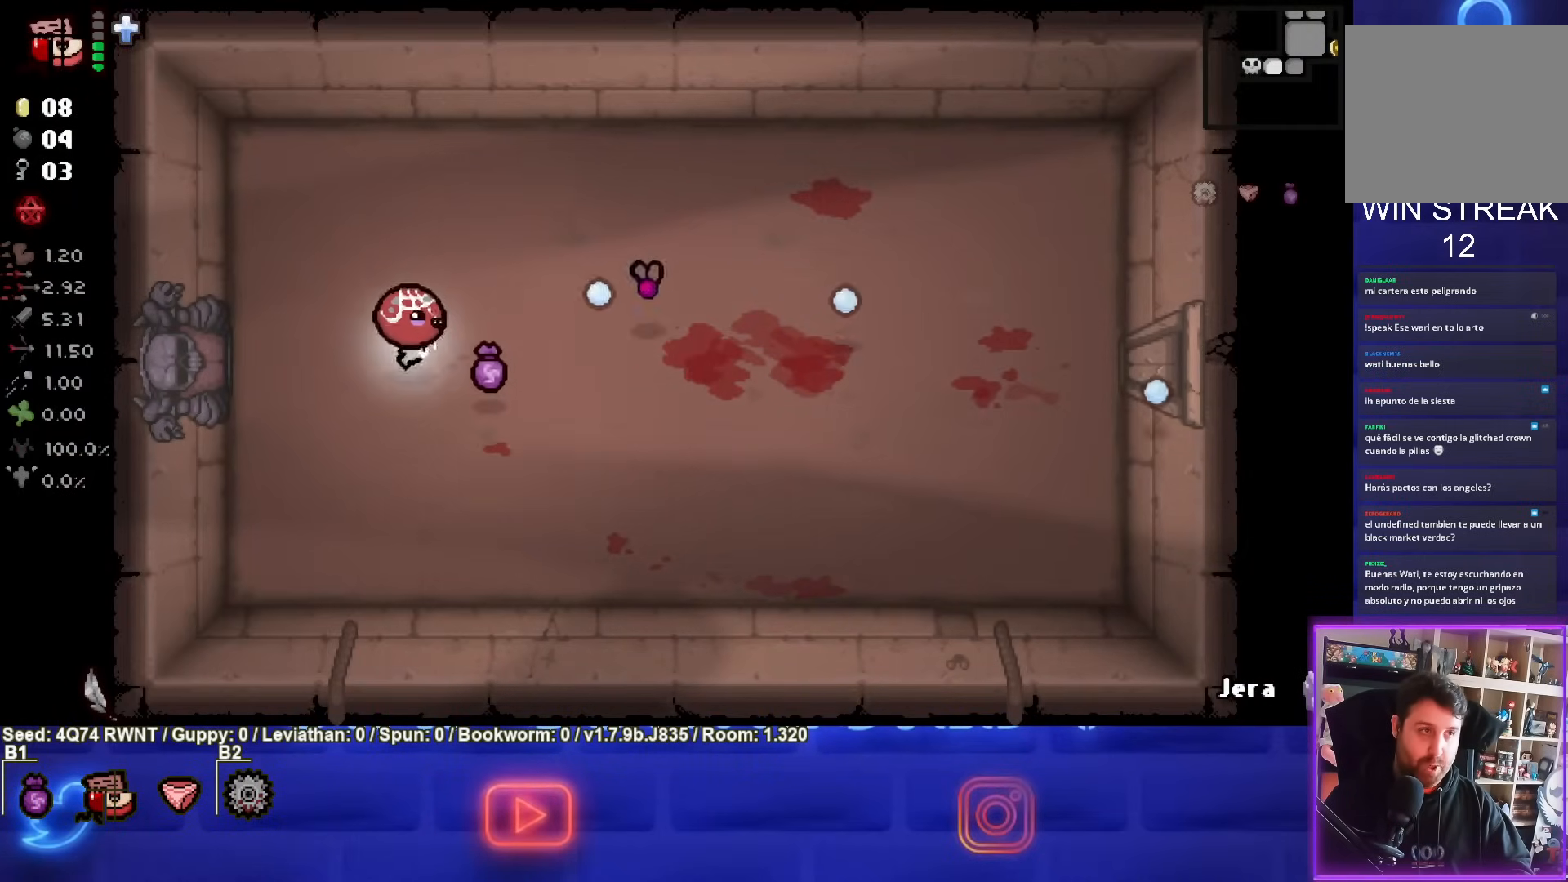
Gameplay with a controller (PlayStation layout); each line is a JSON object with the inputs held at the frame after it (dt_ms = milliseconds from this image to that frame). "events" lists button and stick changes between this image and that frame as [ms after this image, input, new state], when the widget could be followed in between. Not read: right_stick.
{"dt_ms": 500, "buttons": [], "left_stick": "up-right", "events": [[67, "left_stick", "center"], [300, "CIRCLE", "up"], [350, "left_stick", "up-right"]]}
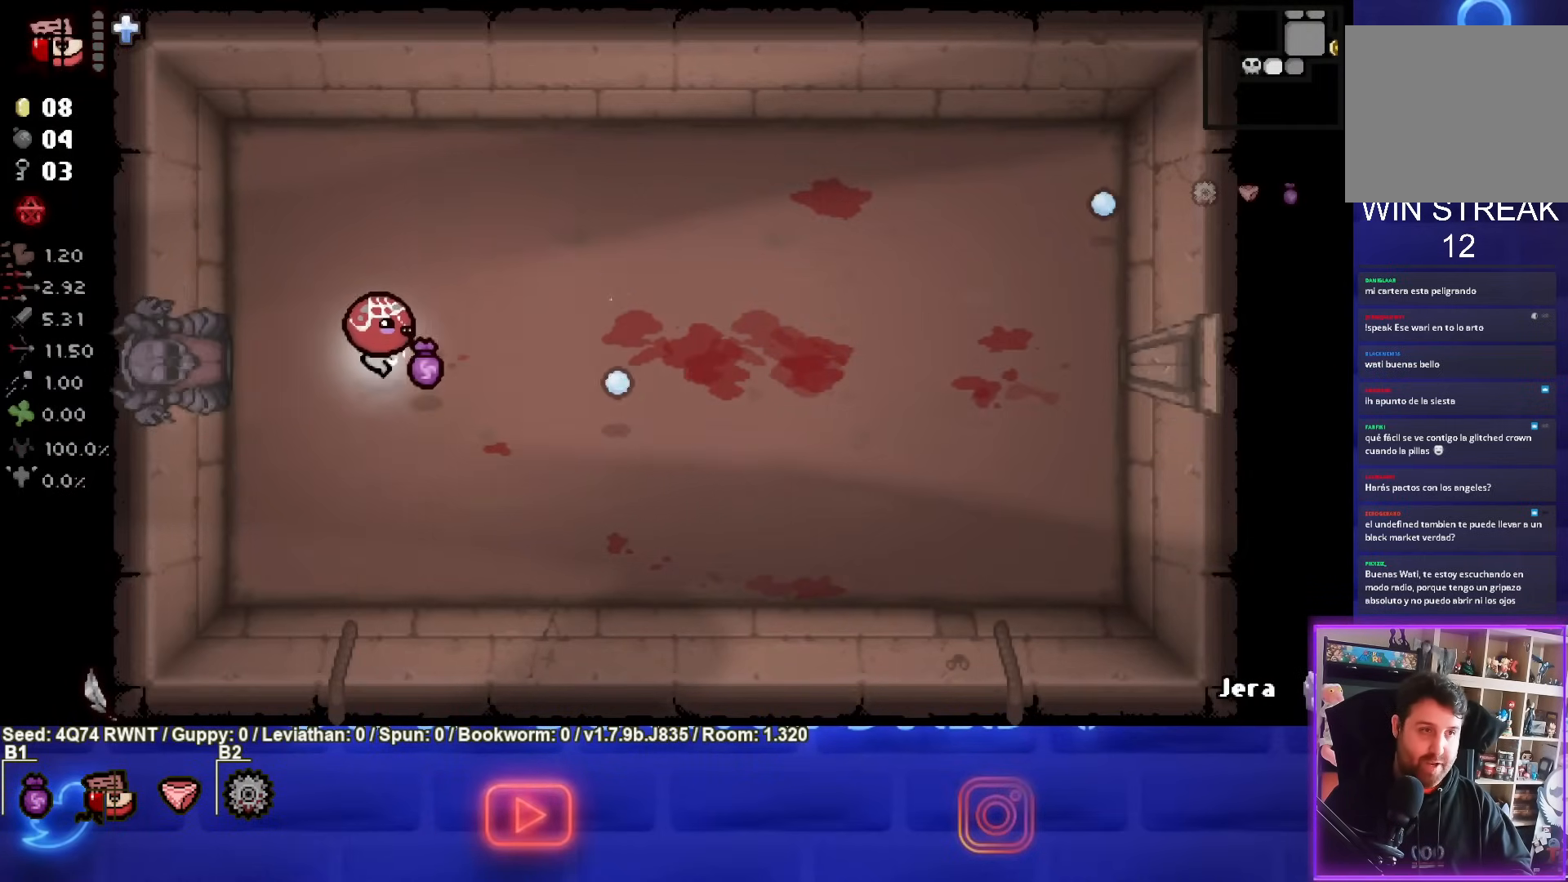
{"dt_ms": 500, "buttons": [], "left_stick": "left", "events": [[83, "left_stick", "center"], [217, "left_stick", "right"], [500, "left_stick", "left"]]}
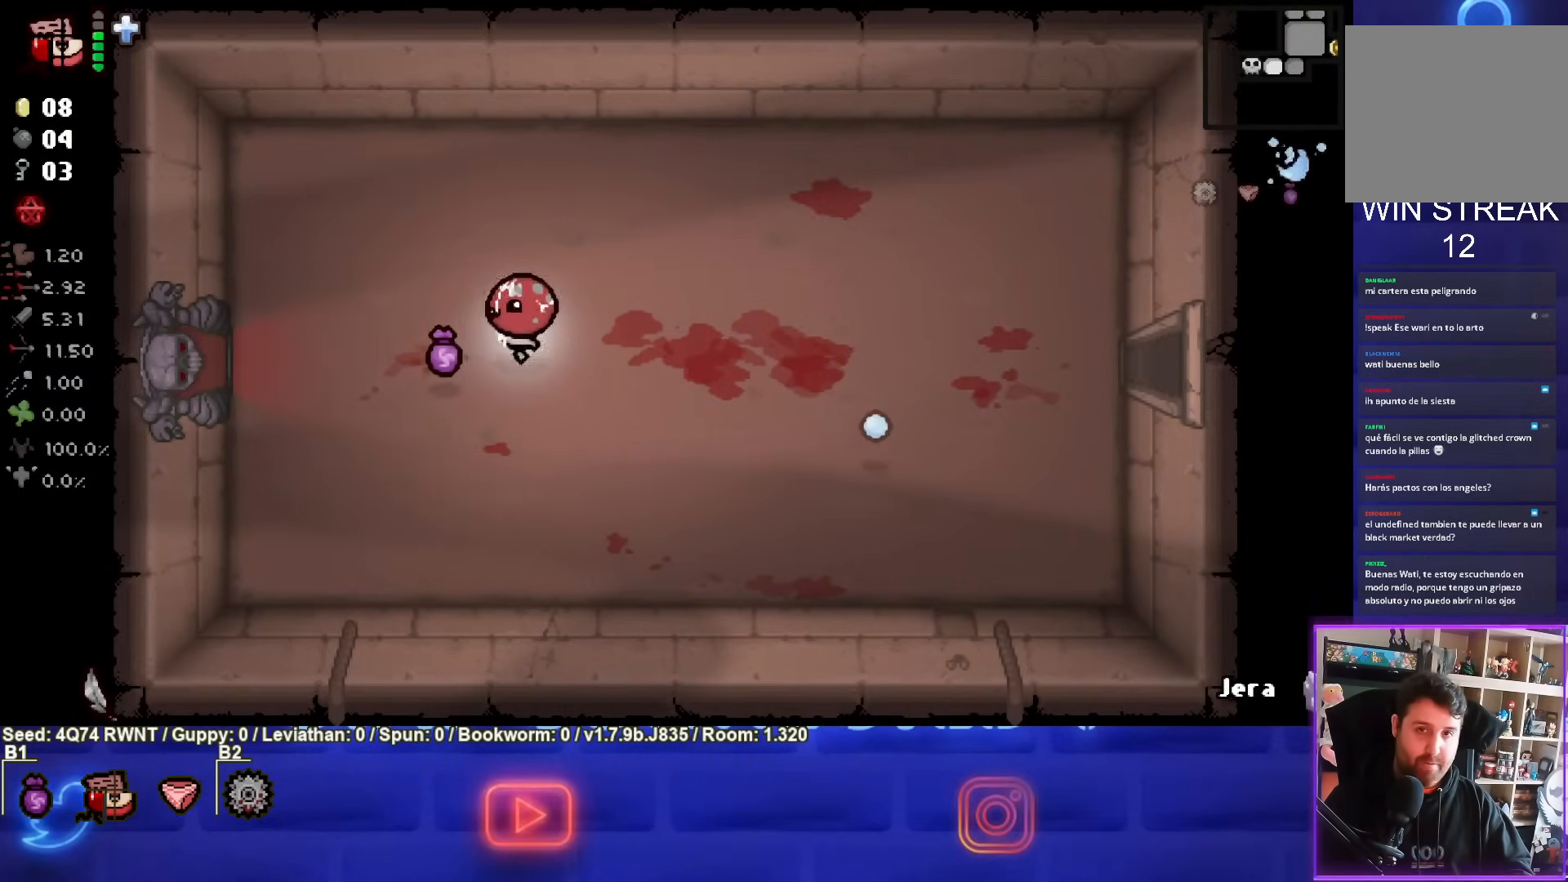
{"dt_ms": 500, "buttons": [], "left_stick": "left", "events": []}
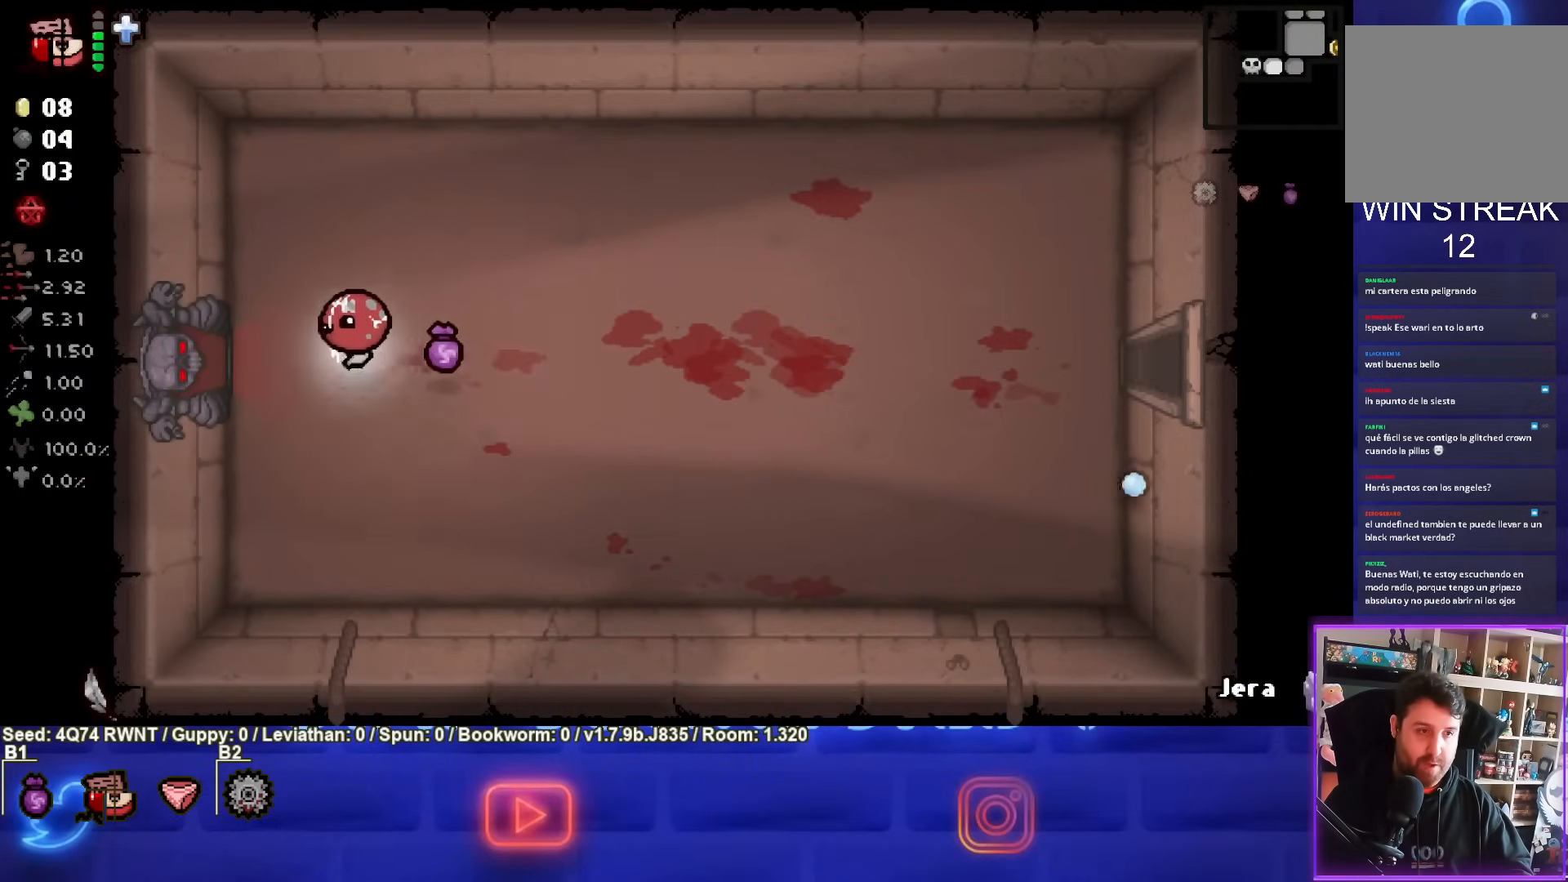
{"dt_ms": 500, "buttons": [], "left_stick": "center", "events": [[483, "left_stick", "center"]]}
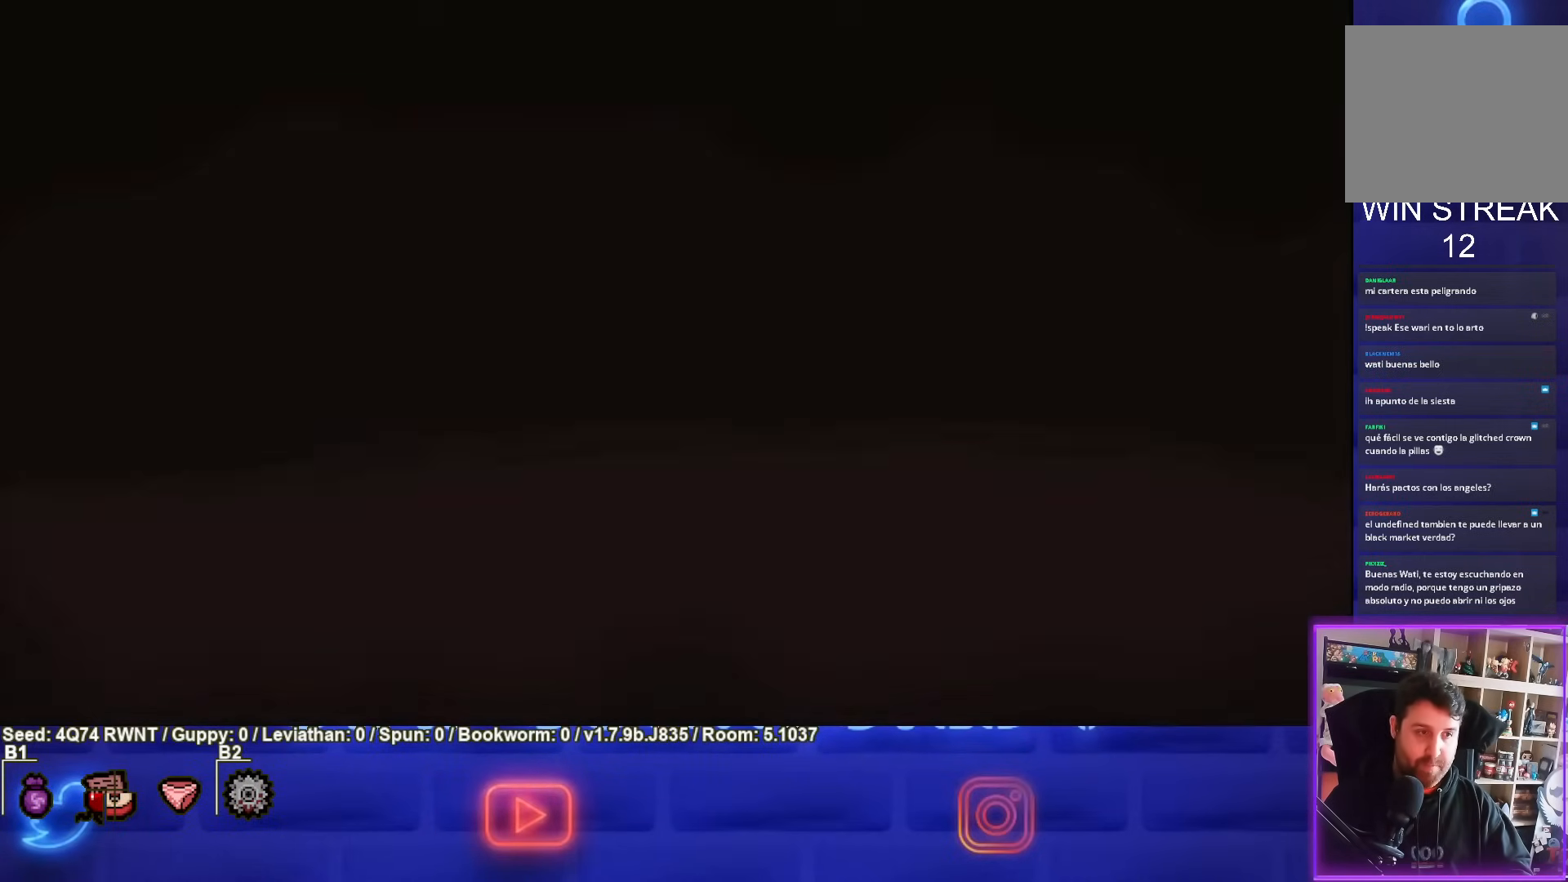
{"dt_ms": 500, "buttons": ["SQUARE"], "left_stick": "left", "events": [[317, "CROSS", "down"], [400, "CROSS", "up"], [483, "SQUARE", "down"], [483, "left_stick", "left"]]}
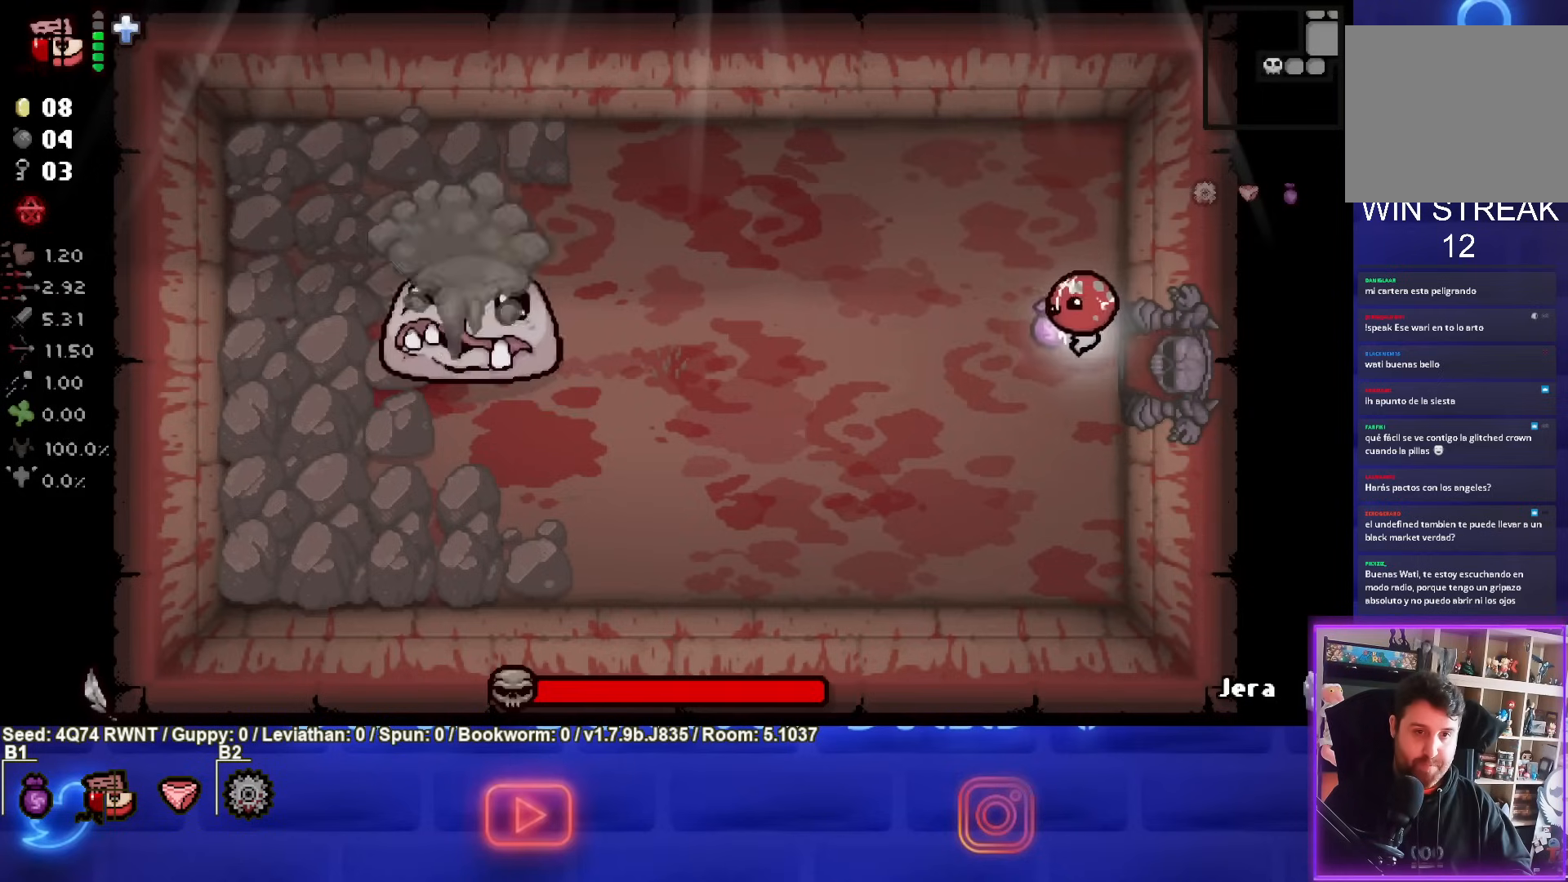
{"dt_ms": 500, "buttons": ["SQUARE"], "left_stick": "left", "events": []}
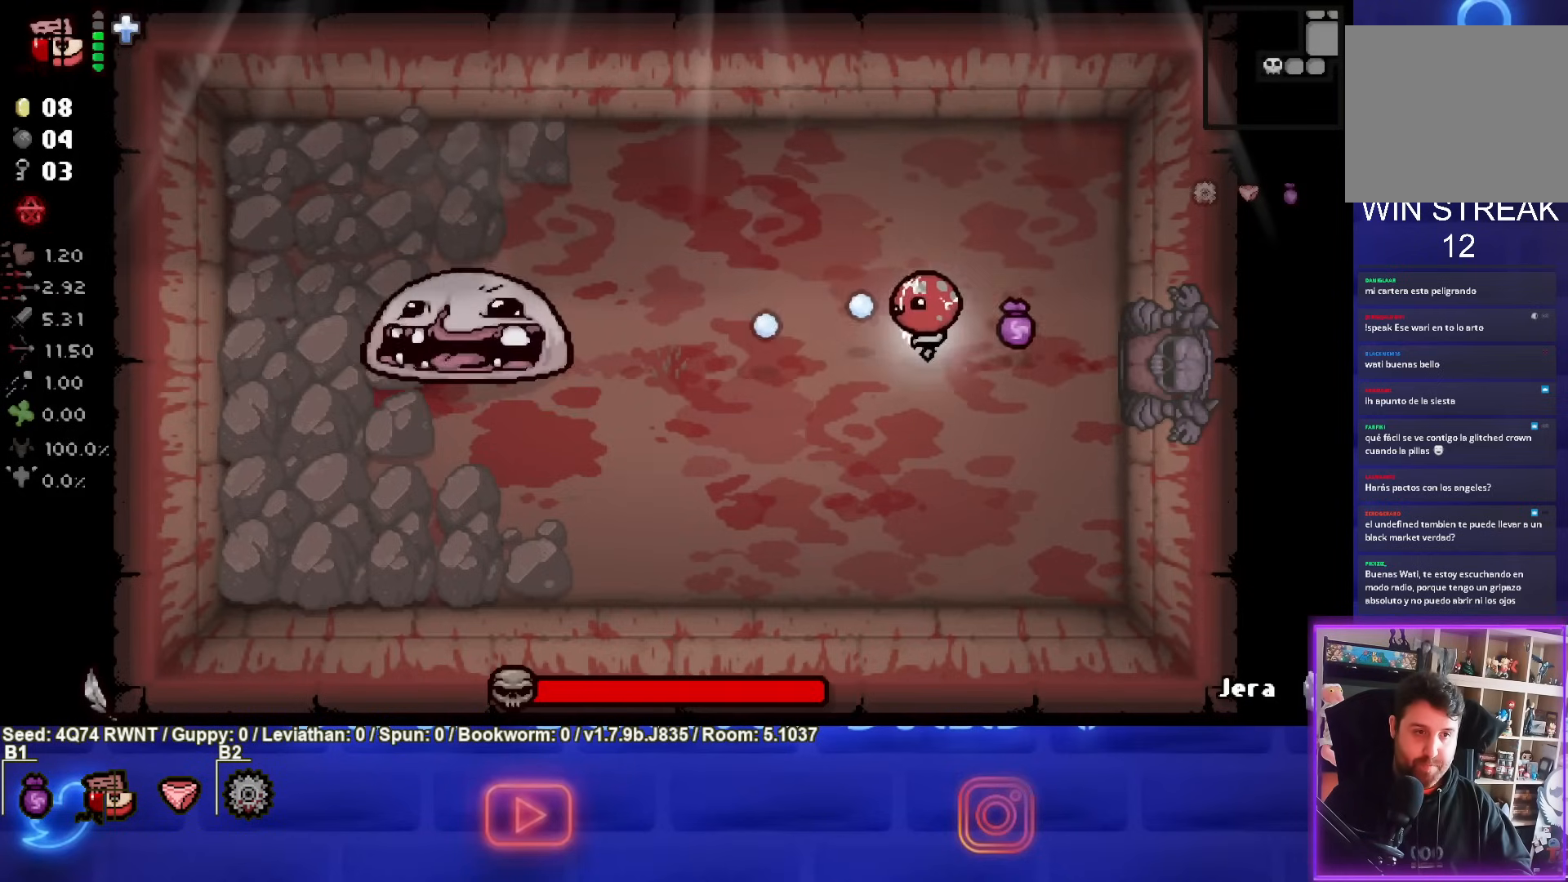
{"dt_ms": 500, "buttons": ["SQUARE"], "left_stick": "down-left", "events": [[350, "left_stick", "down-left"]]}
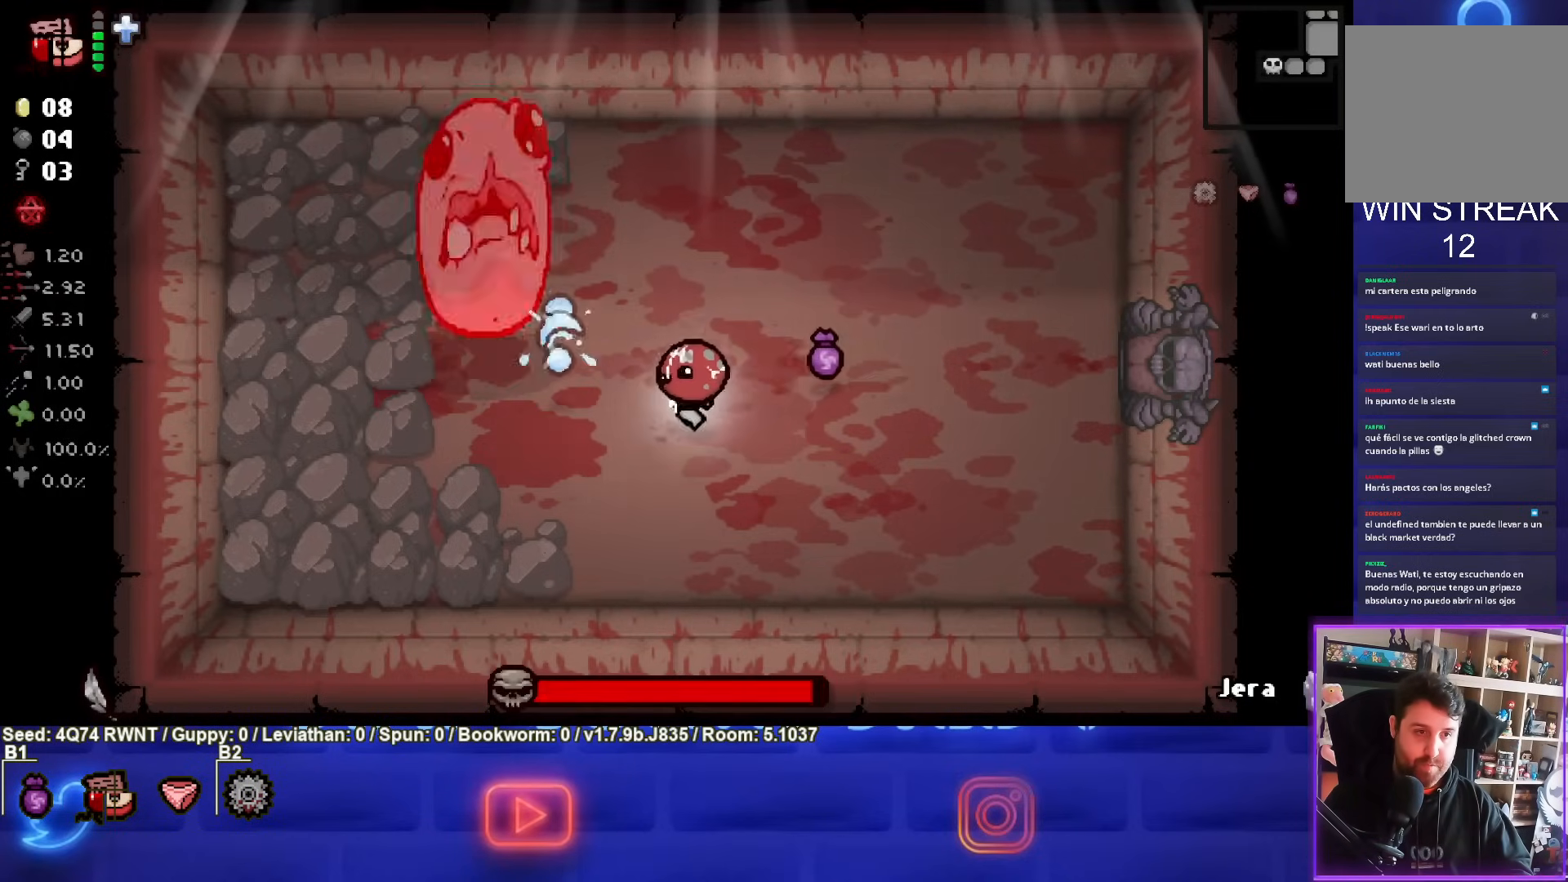
{"dt_ms": 500, "buttons": [], "left_stick": "up-left", "events": [[17, "SQUARE", "up"], [133, "TRIANGLE", "down"], [283, "left_stick", "left"], [467, "TRIANGLE", "up"], [467, "left_stick", "up-left"]]}
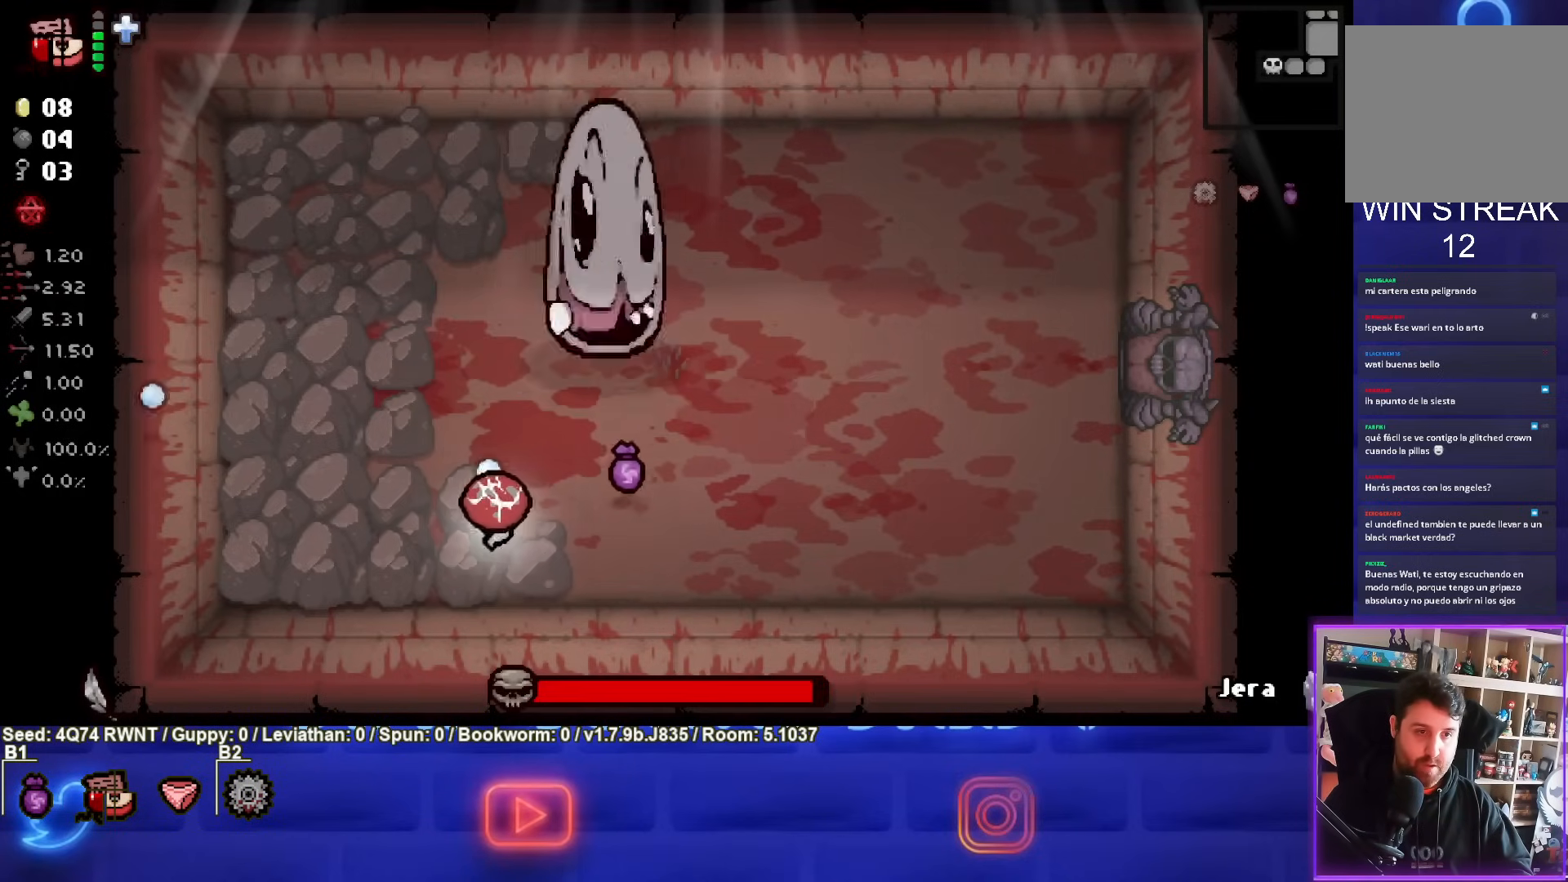
{"dt_ms": 500, "buttons": ["CIRCLE"], "left_stick": "up-left", "events": [[83, "CIRCLE", "down"]]}
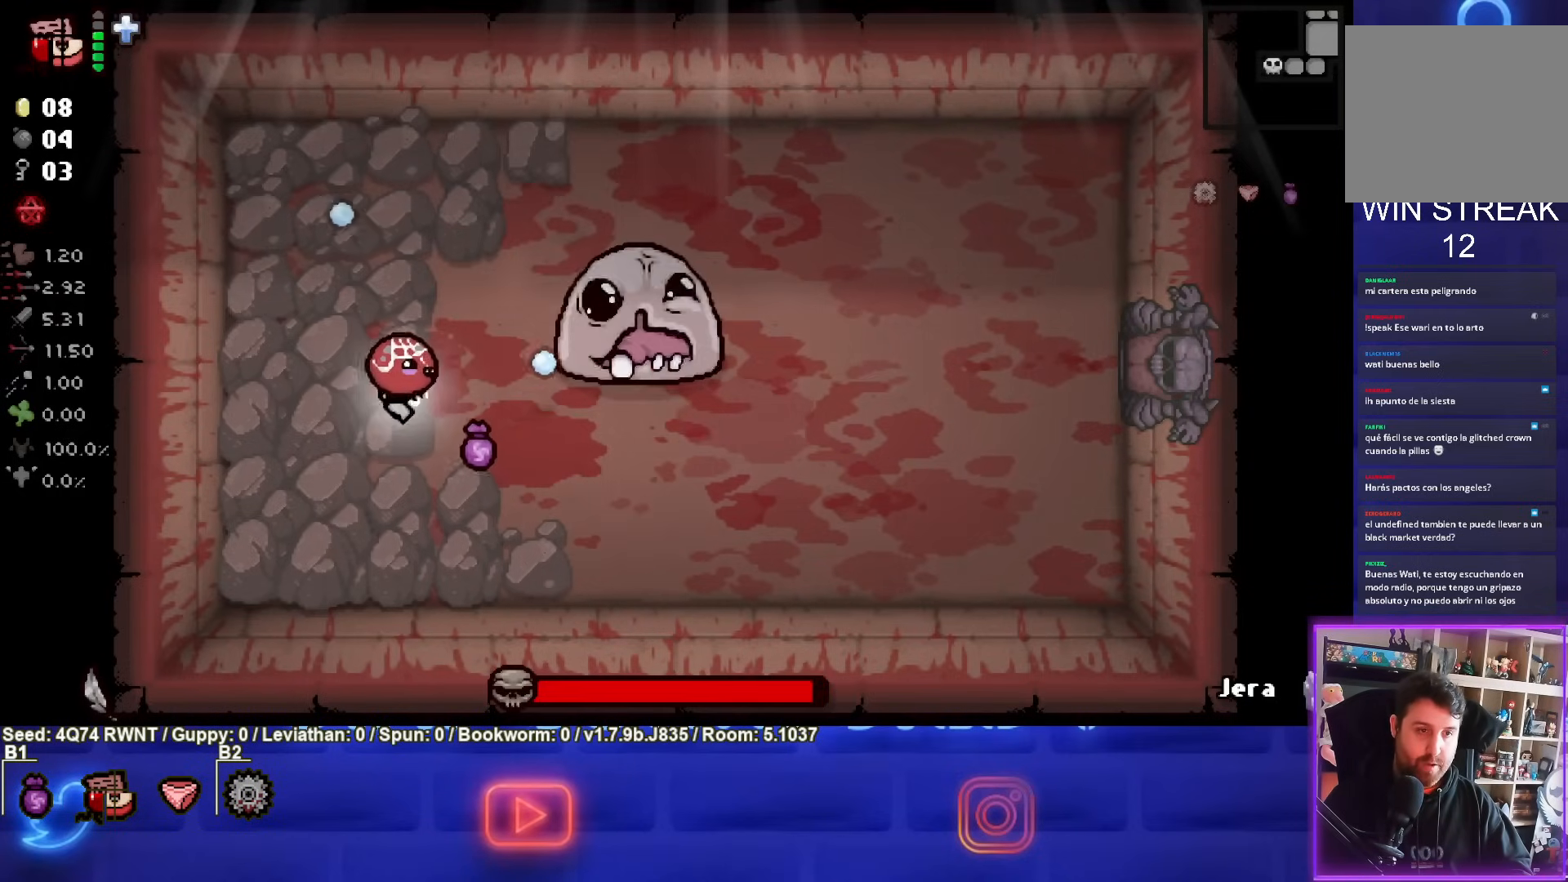
{"dt_ms": 500, "buttons": ["CIRCLE"], "left_stick": "center", "events": [[483, "left_stick", "center"]]}
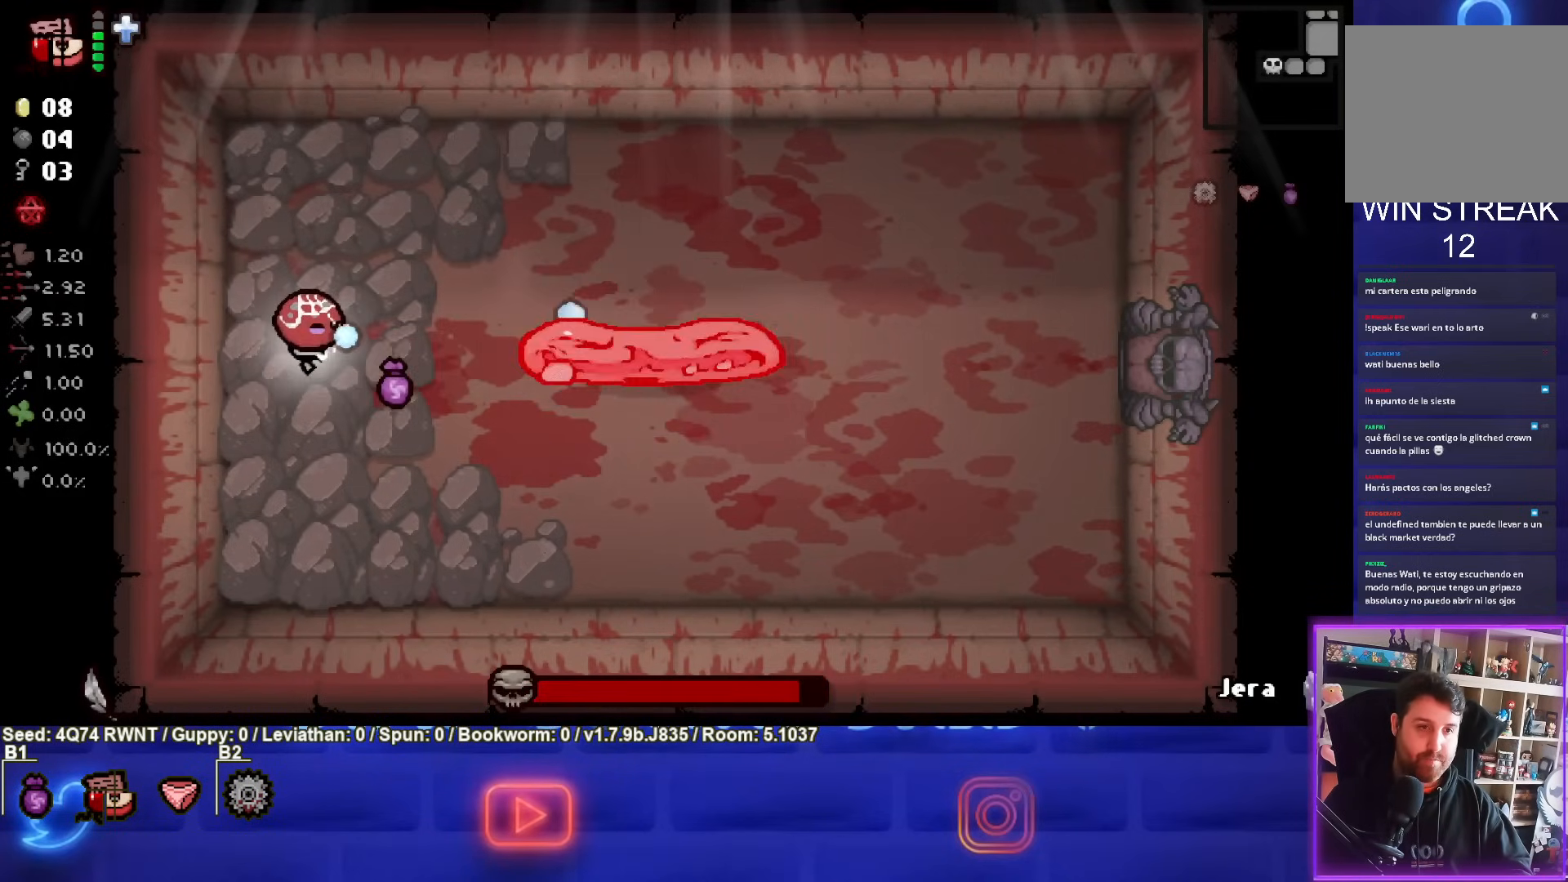
{"dt_ms": 500, "buttons": ["CIRCLE"], "left_stick": "center", "events": []}
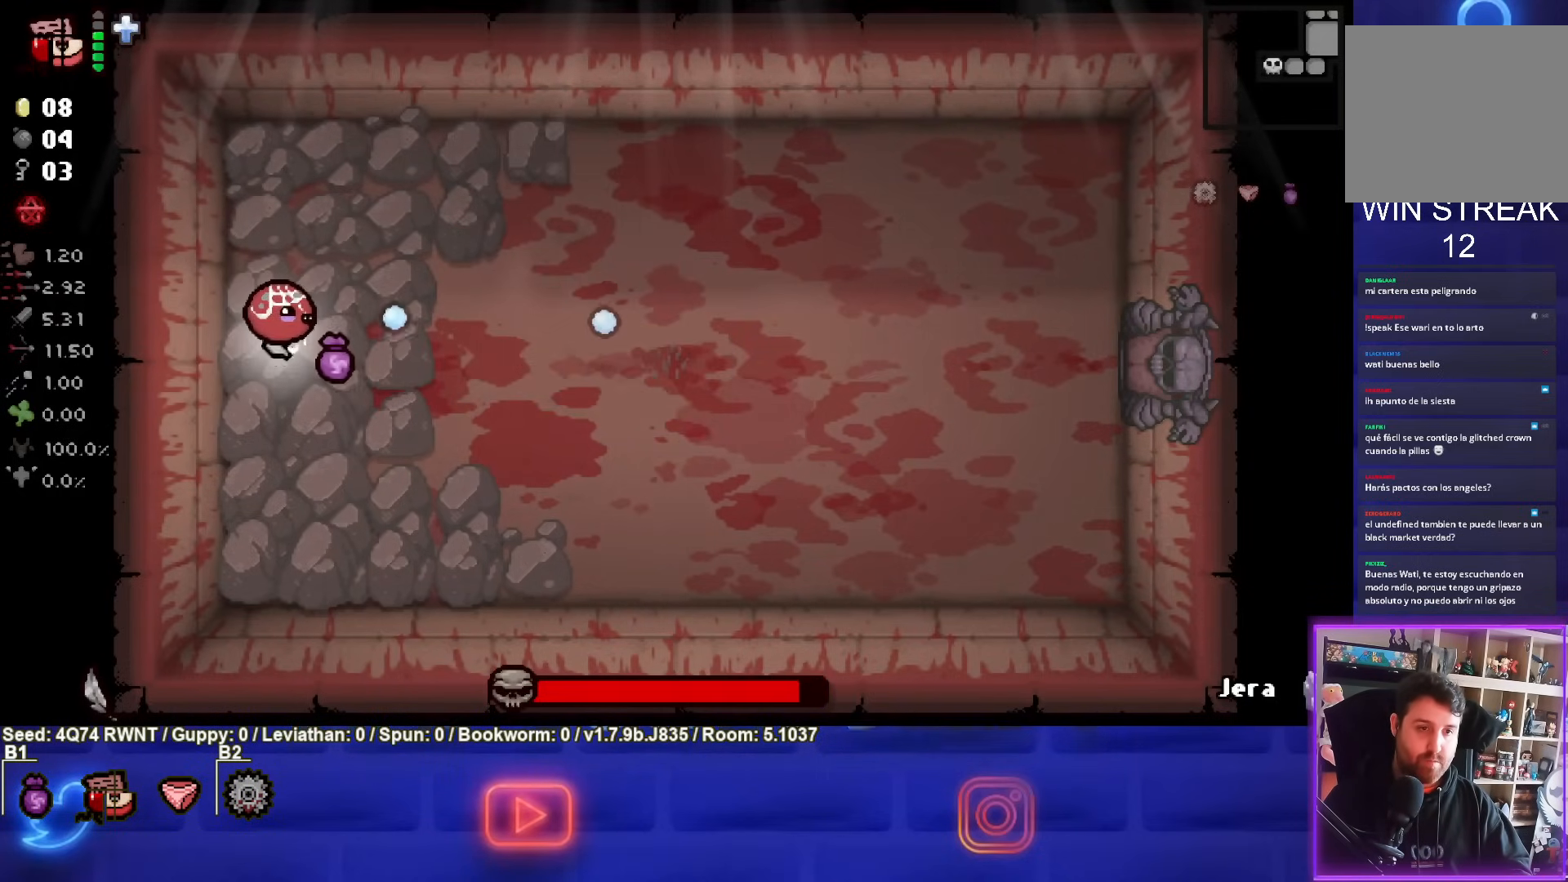
{"dt_ms": 500, "buttons": ["CIRCLE"], "left_stick": "center", "events": []}
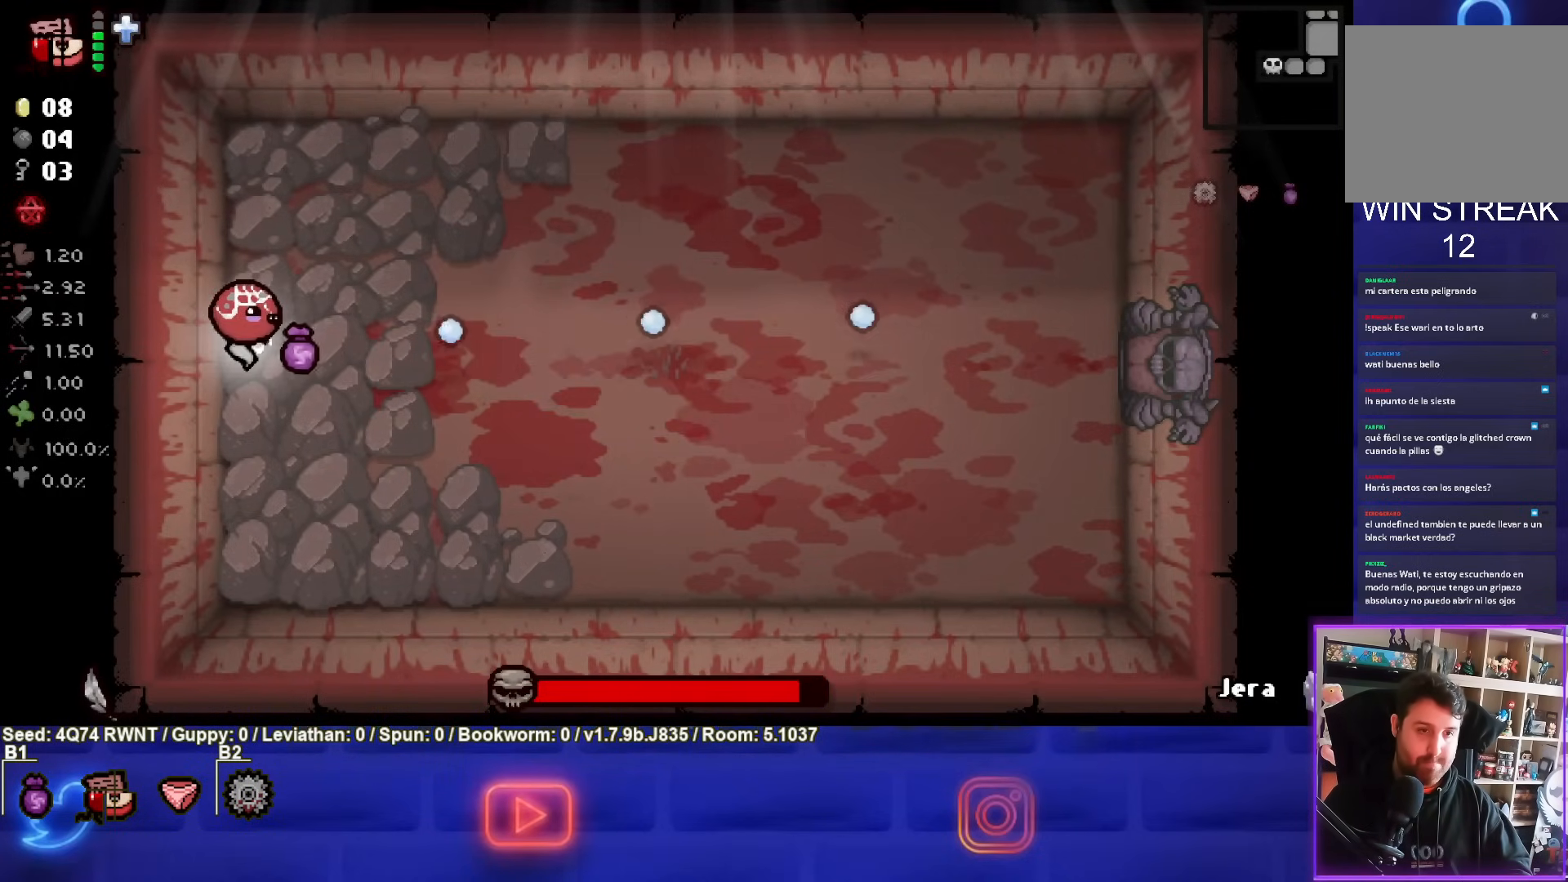
{"dt_ms": 500, "buttons": ["CIRCLE"], "left_stick": "center", "events": [[333, "left_stick", "right"], [467, "left_stick", "center"]]}
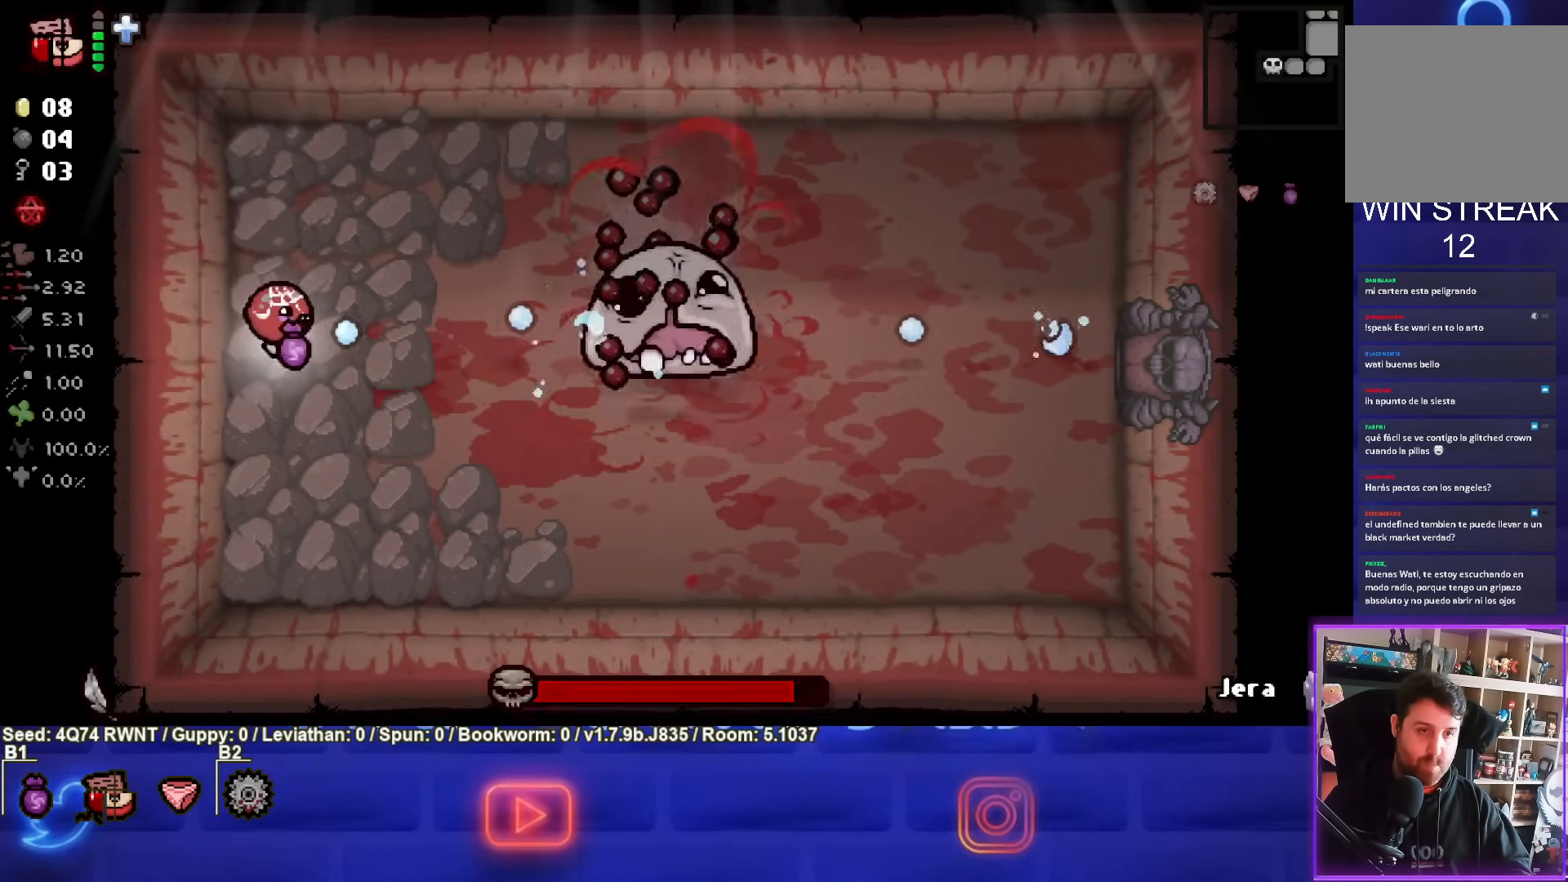
{"dt_ms": 500, "buttons": ["CIRCLE"], "left_stick": "center", "events": []}
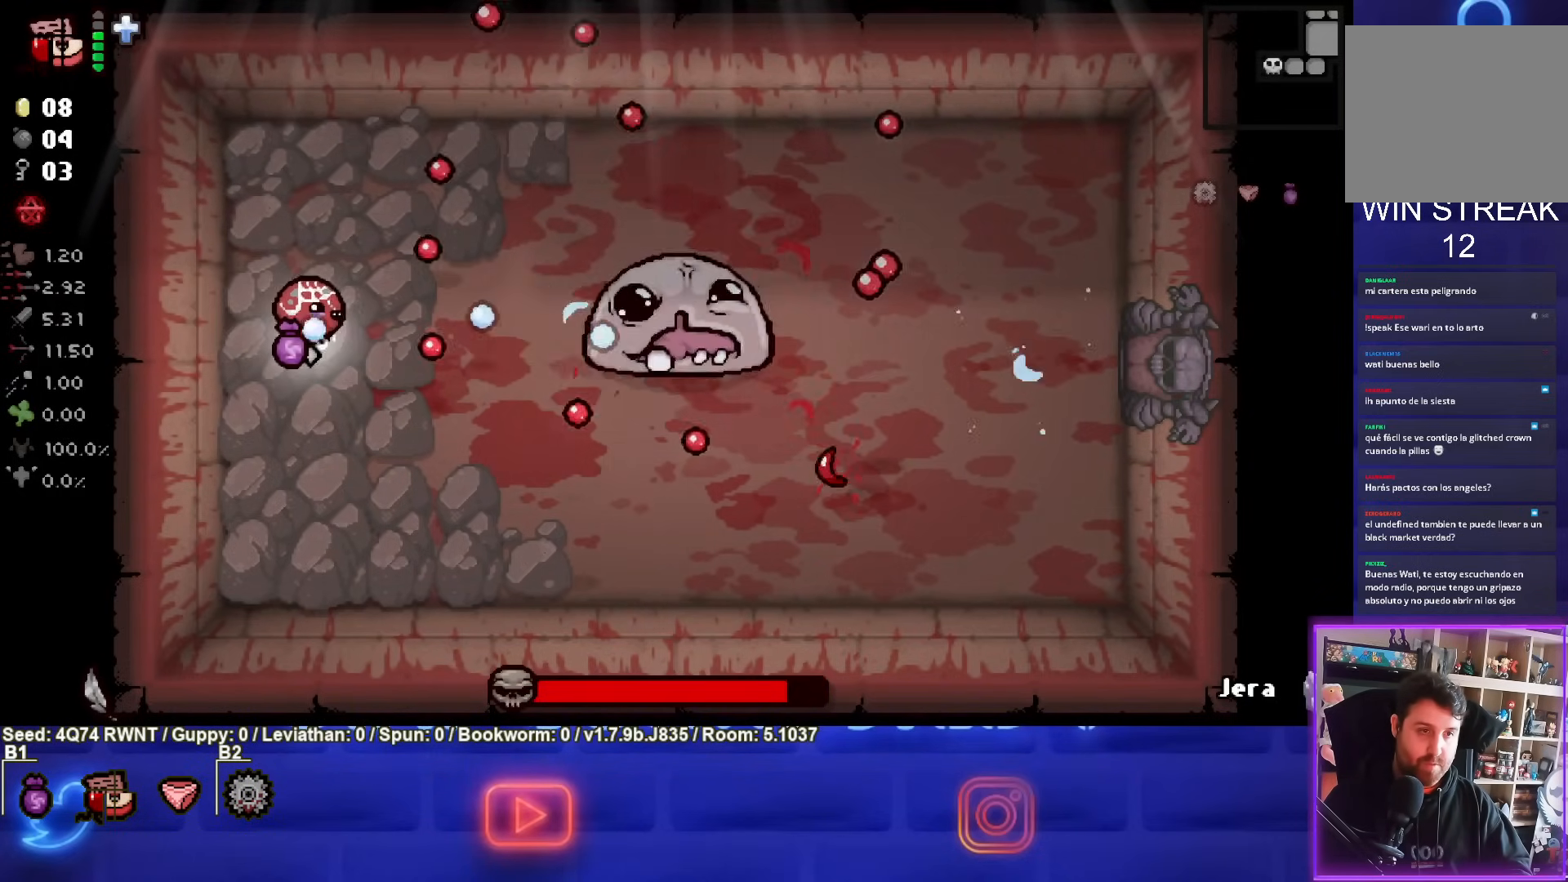
{"dt_ms": 500, "buttons": ["CIRCLE"], "left_stick": "right", "events": [[367, "left_stick", "right"]]}
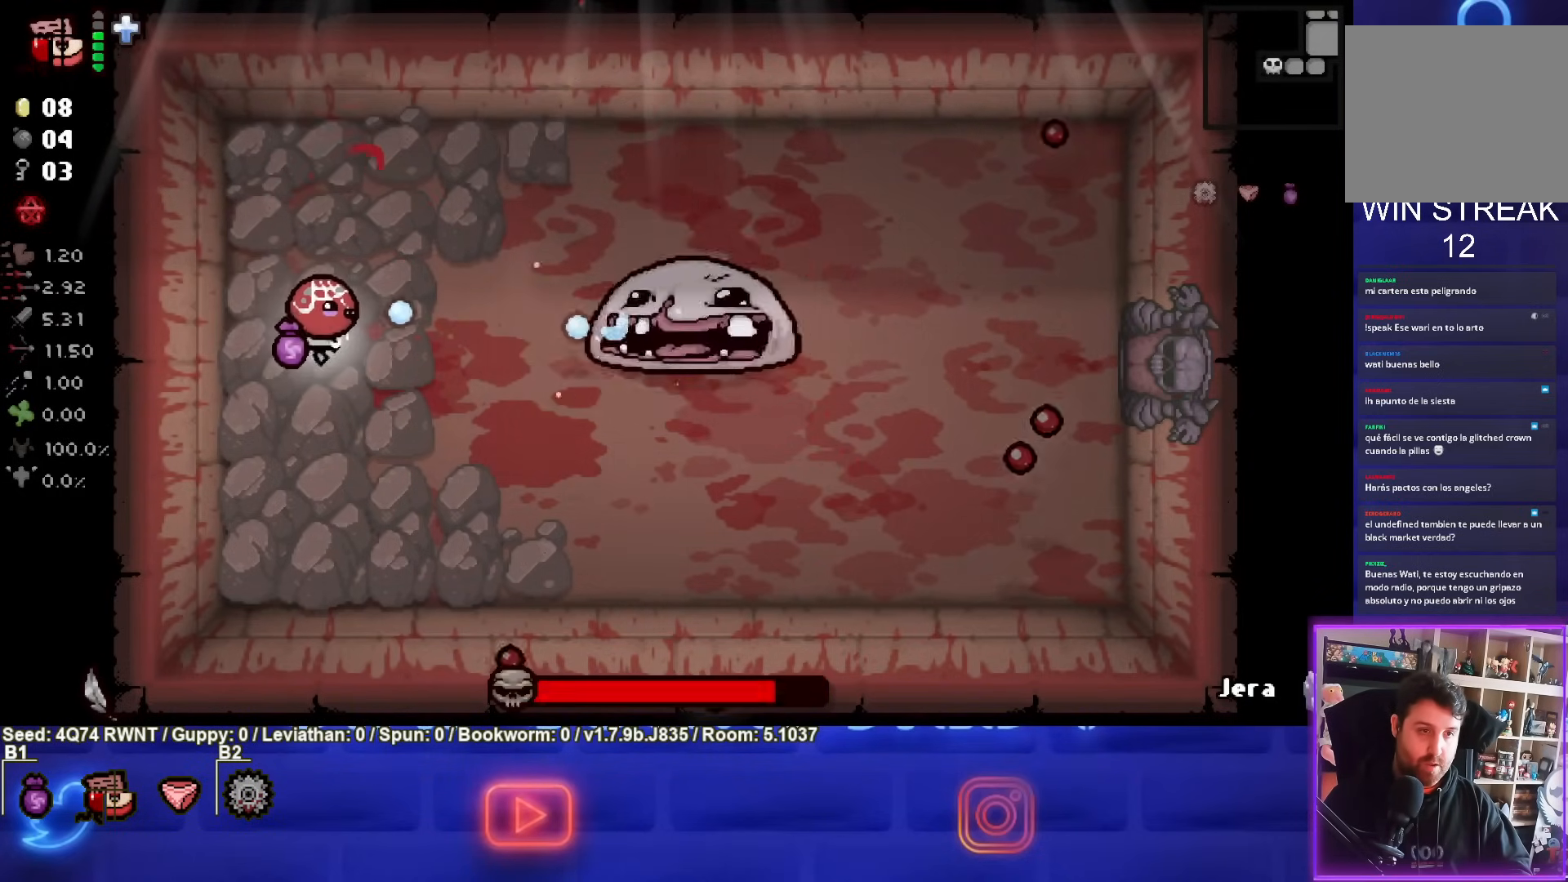
{"dt_ms": 500, "buttons": ["CIRCLE"], "left_stick": "center", "events": [[33, "left_stick", "center"]]}
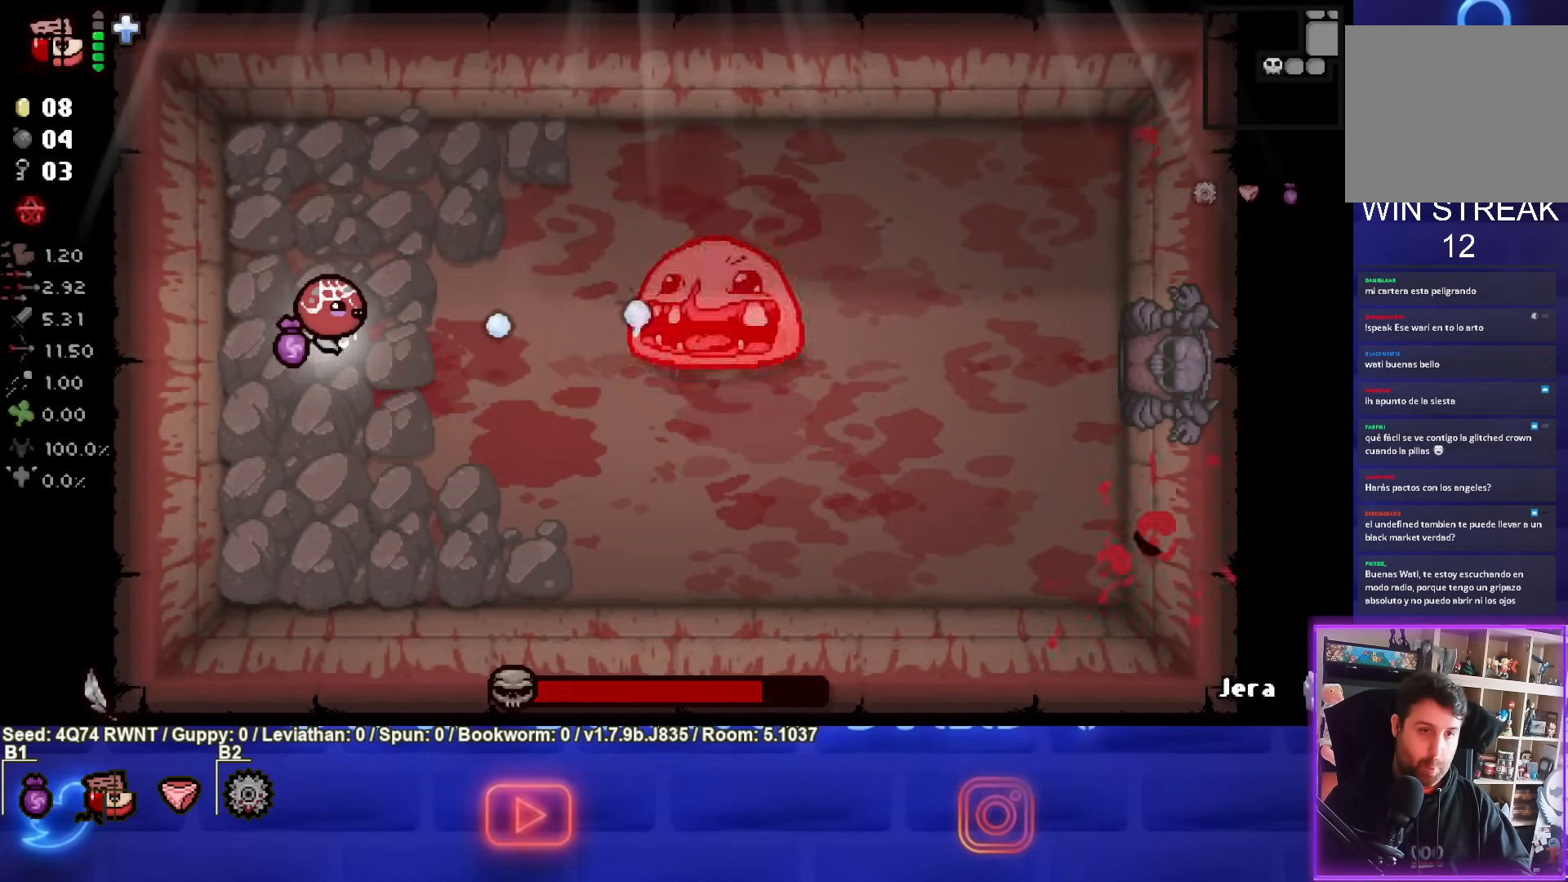
{"dt_ms": 500, "buttons": ["CIRCLE"], "left_stick": "center", "events": []}
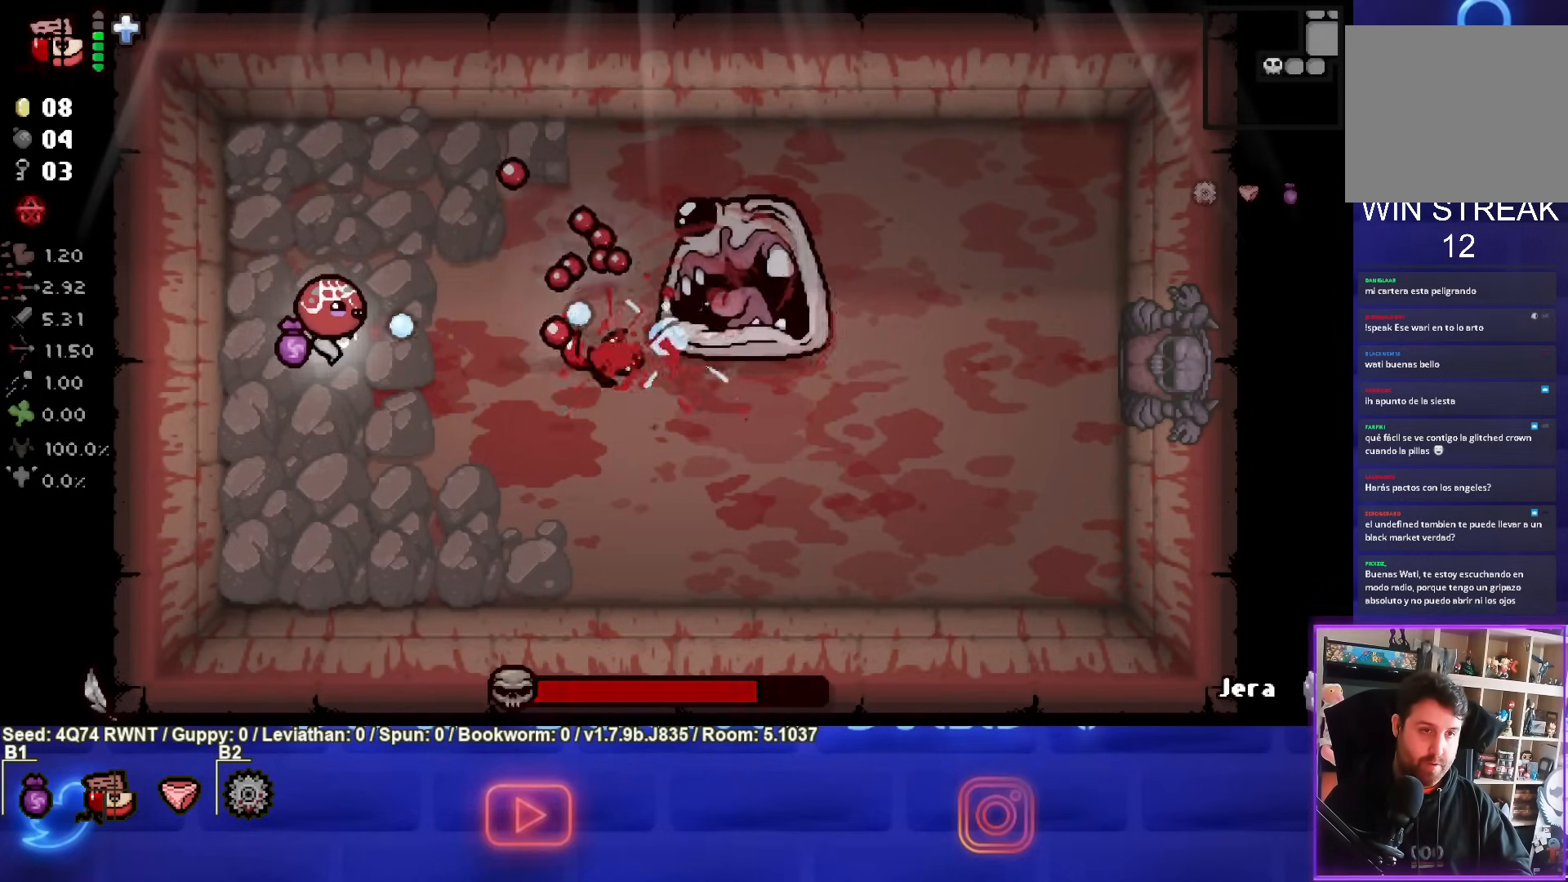
{"dt_ms": 500, "buttons": ["CIRCLE"], "left_stick": "center", "events": []}
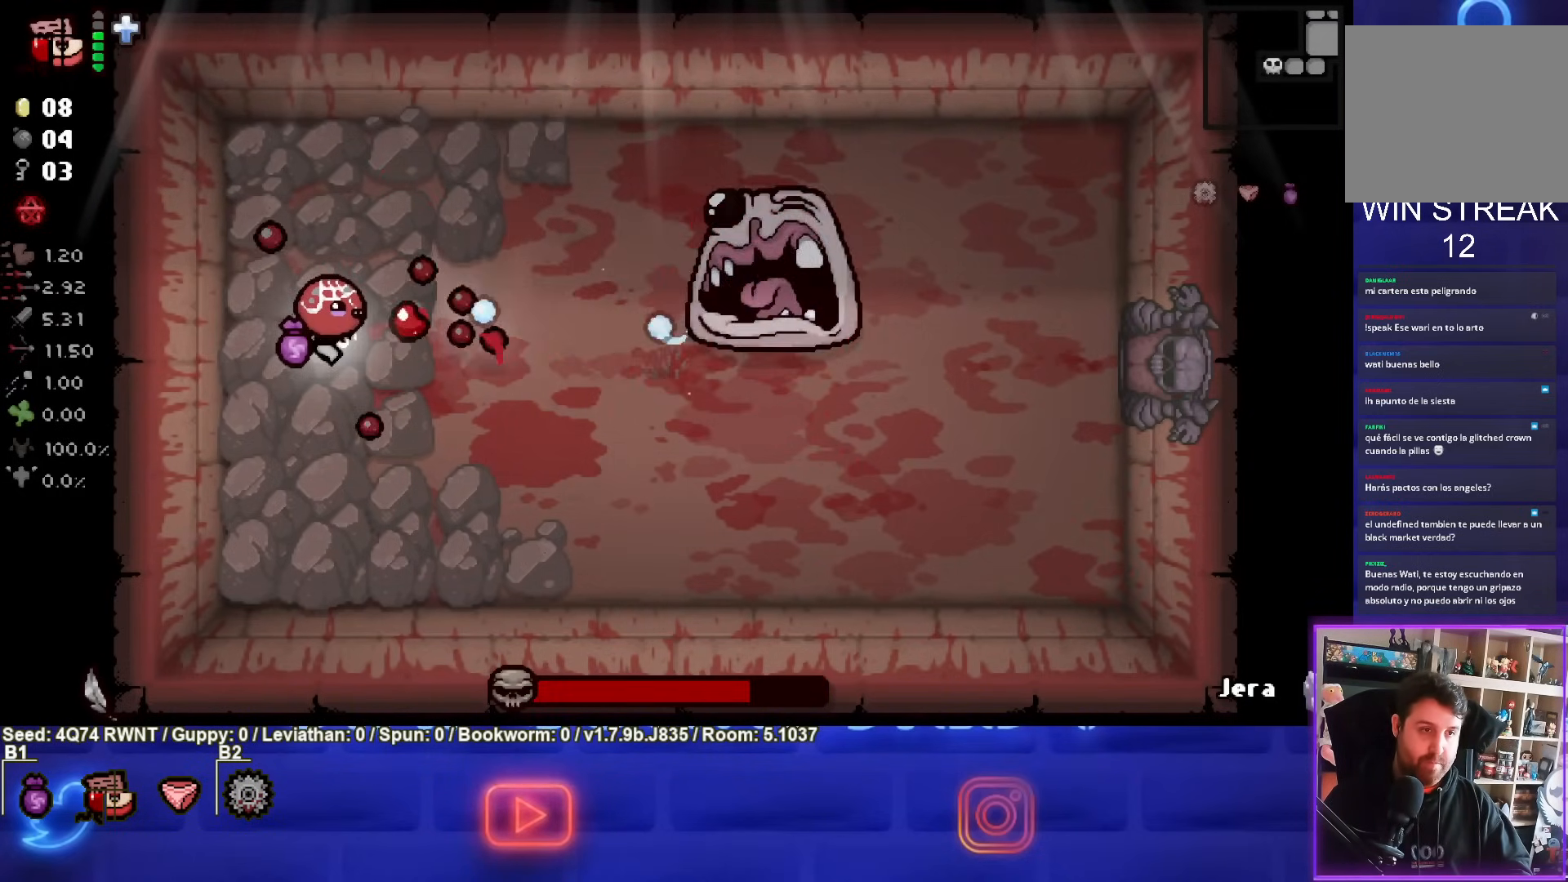
{"dt_ms": 500, "buttons": ["CIRCLE"], "left_stick": "center", "events": []}
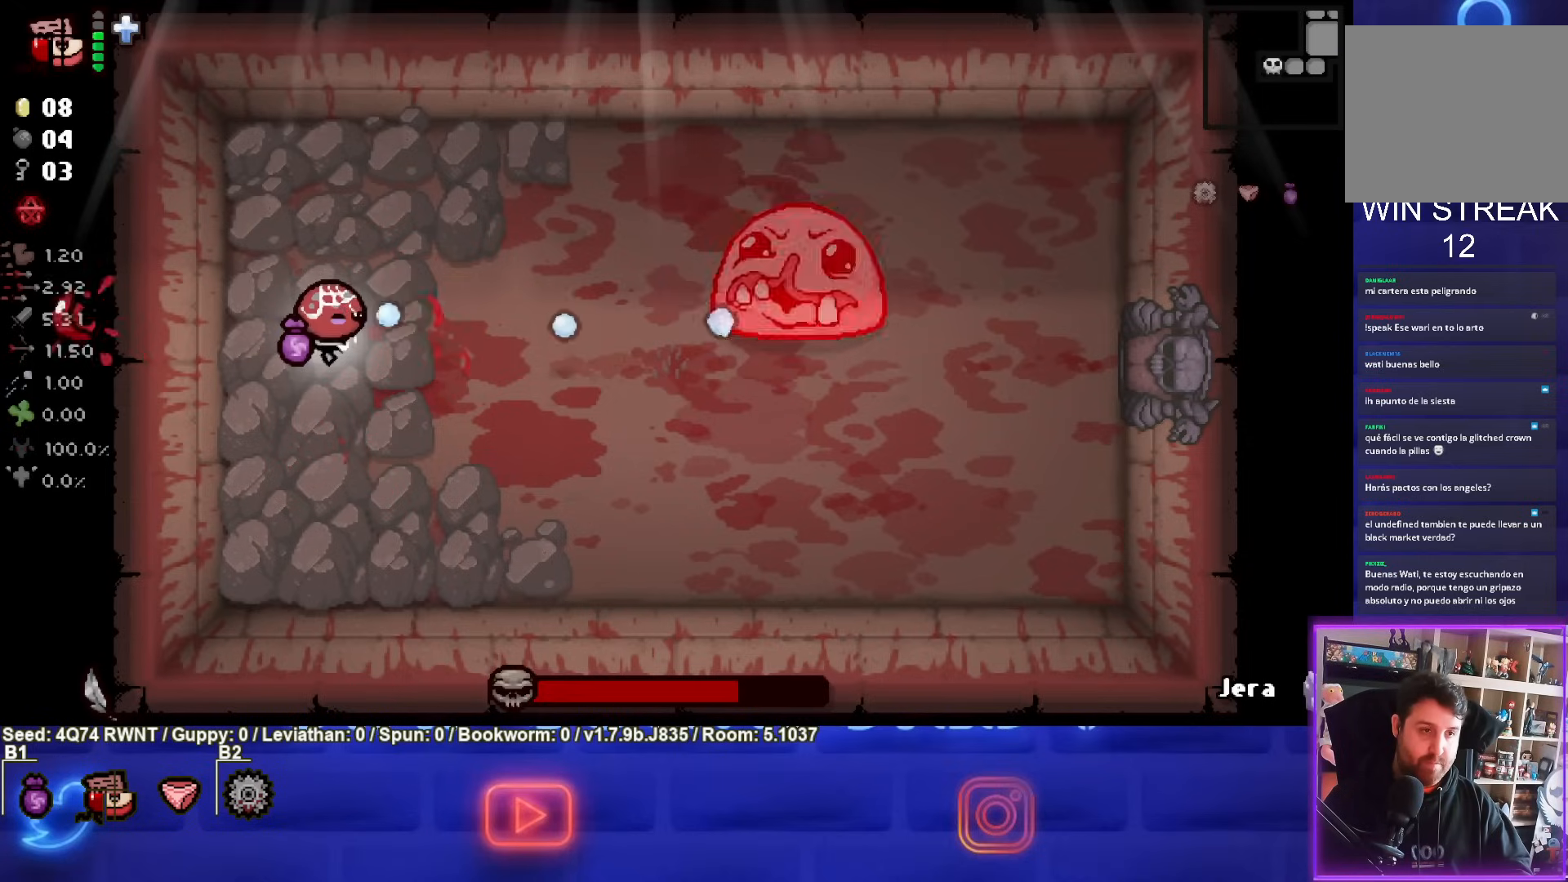
{"dt_ms": 500, "buttons": ["CIRCLE"], "left_stick": "center", "events": []}
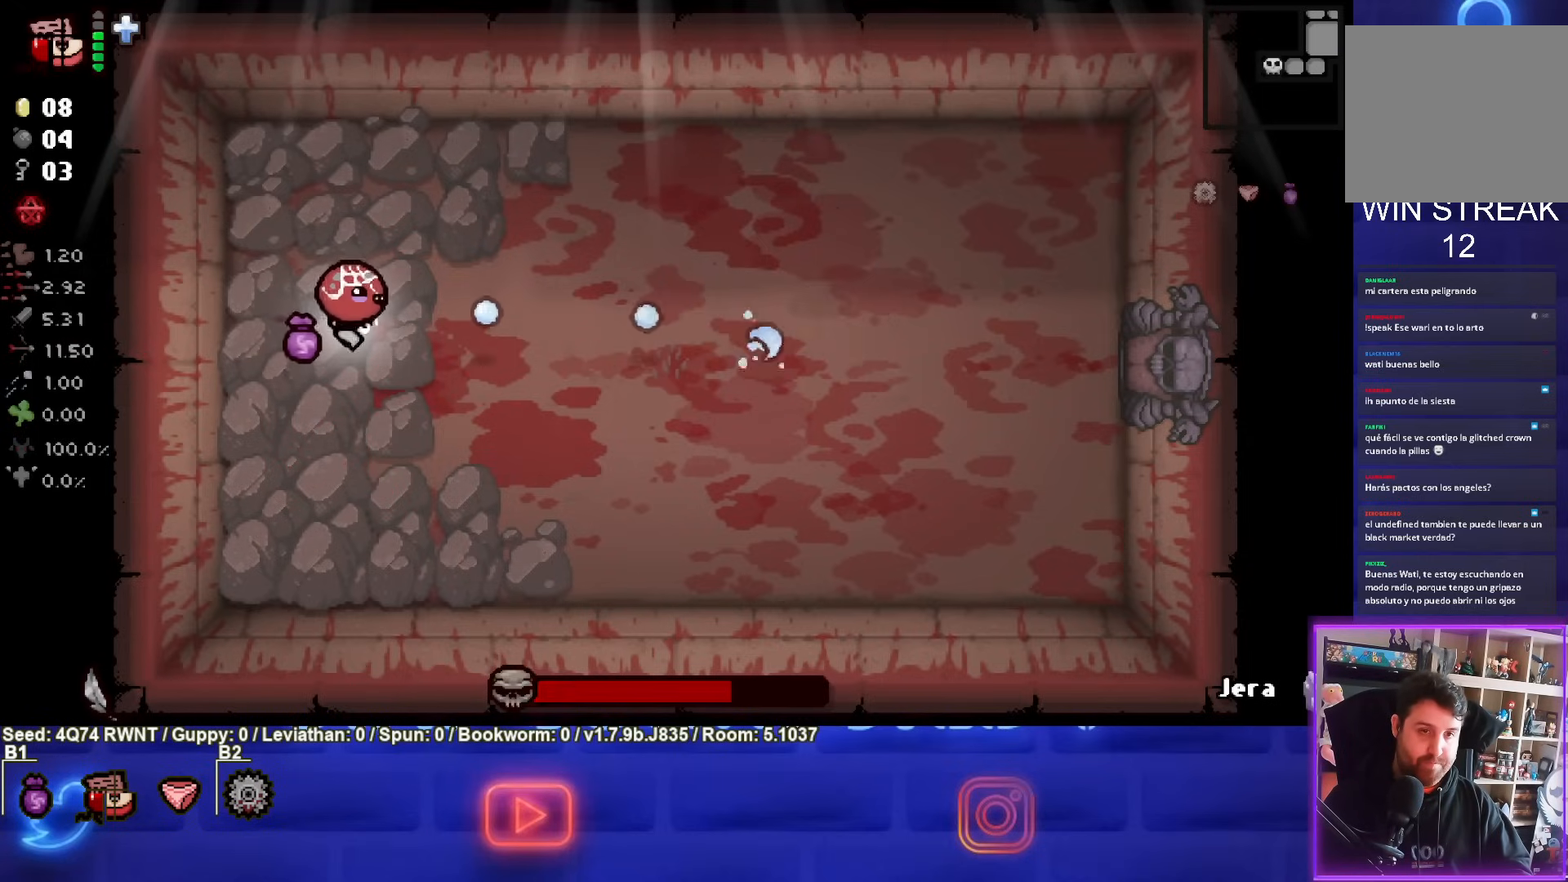
{"dt_ms": 500, "buttons": ["CIRCLE"], "left_stick": "center", "events": [[300, "left_stick", "left"], [467, "left_stick", "center"]]}
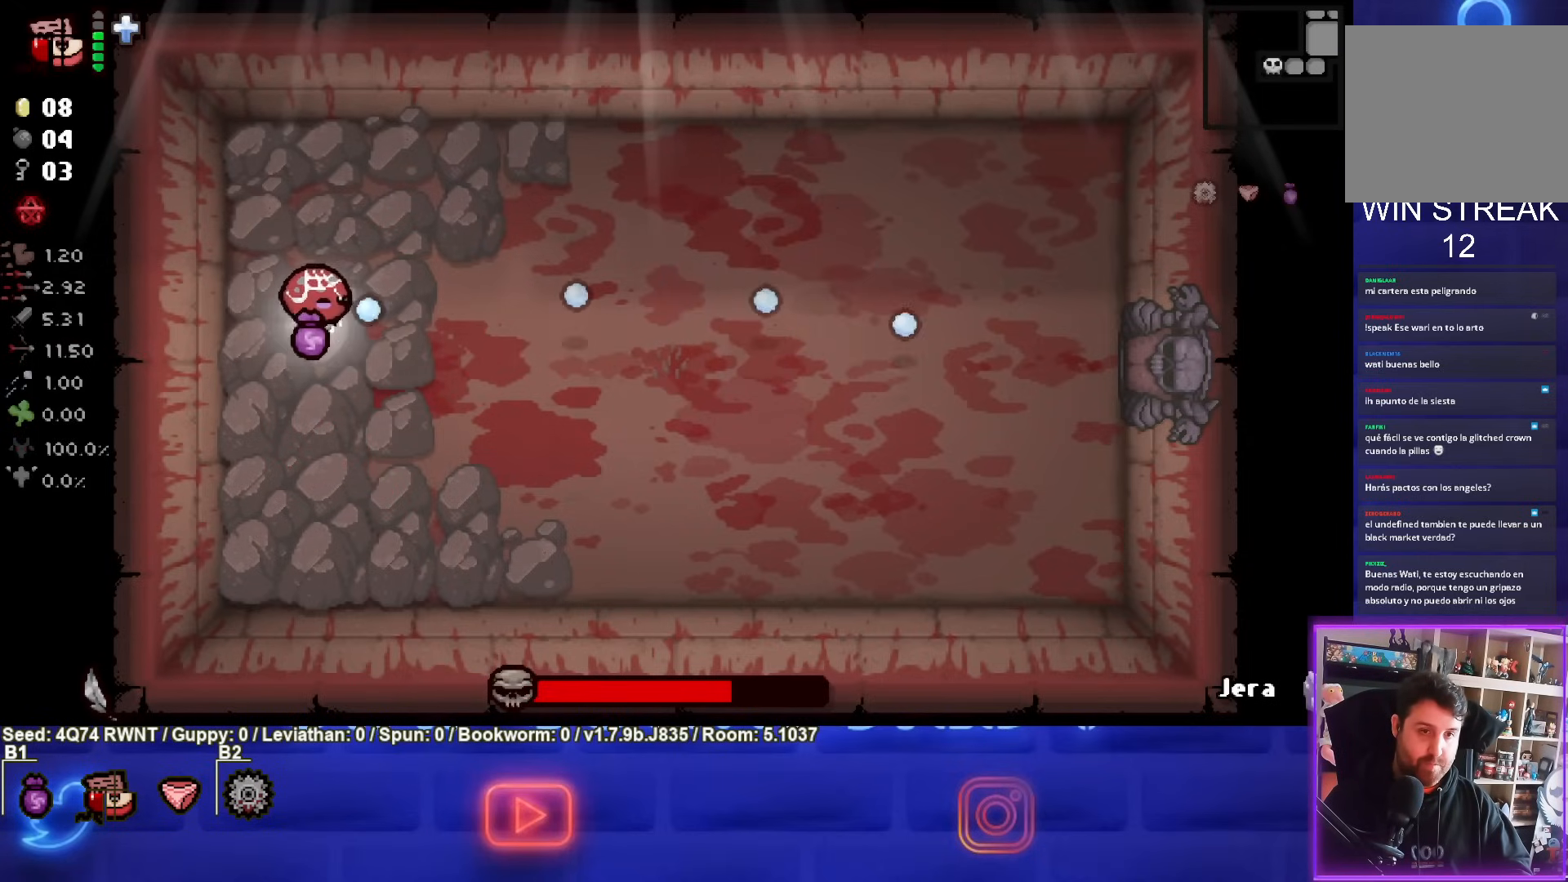
{"dt_ms": 500, "buttons": ["CIRCLE"], "left_stick": "center", "events": []}
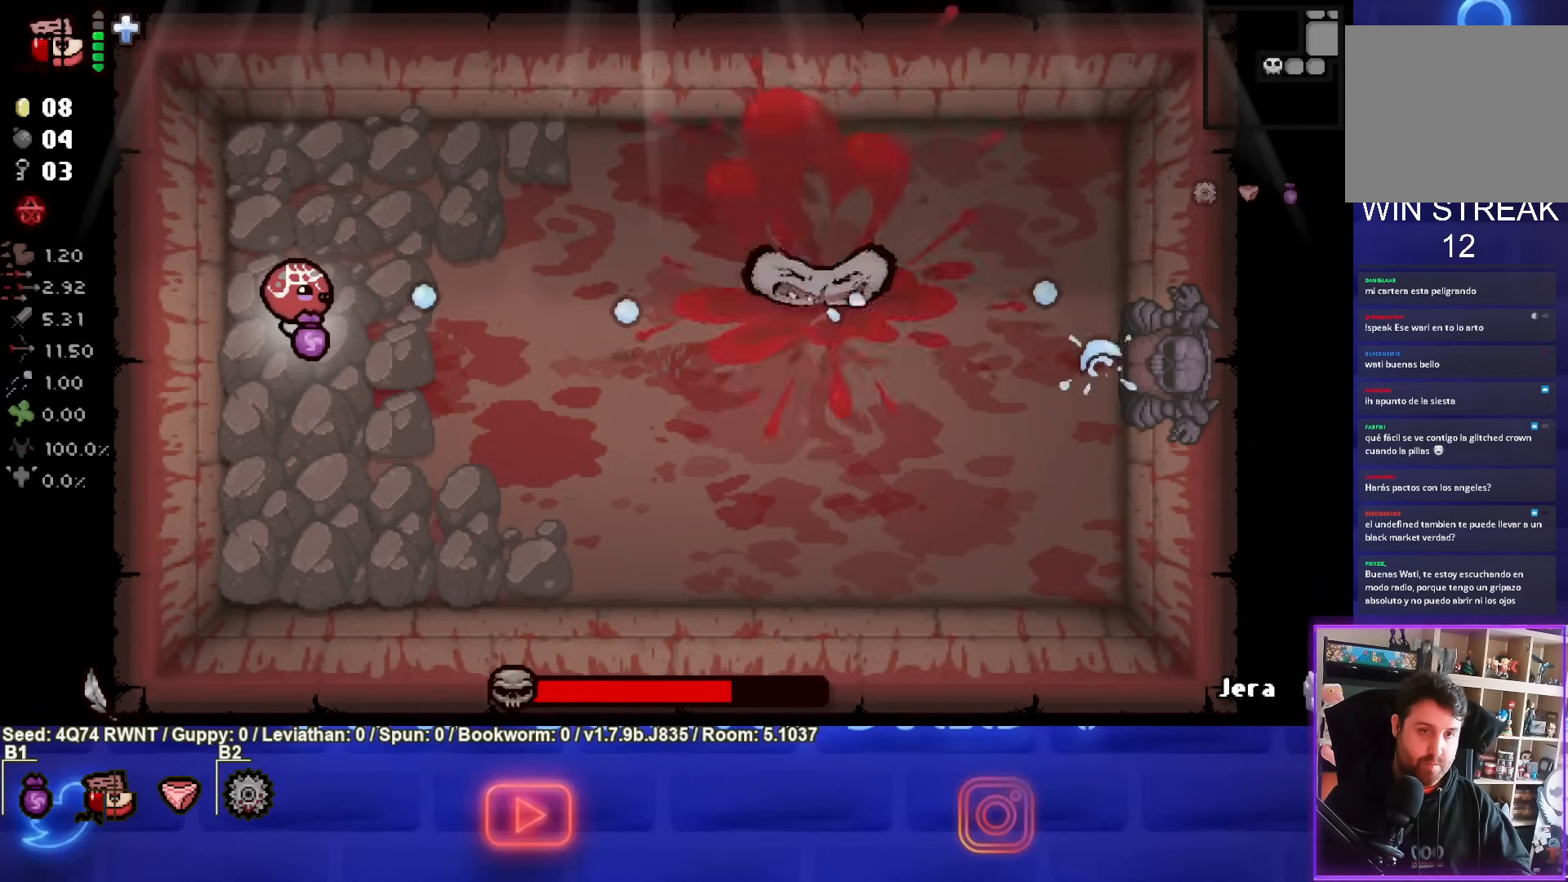
{"dt_ms": 1000, "buttons": ["CIRCLE"], "left_stick": "left"}
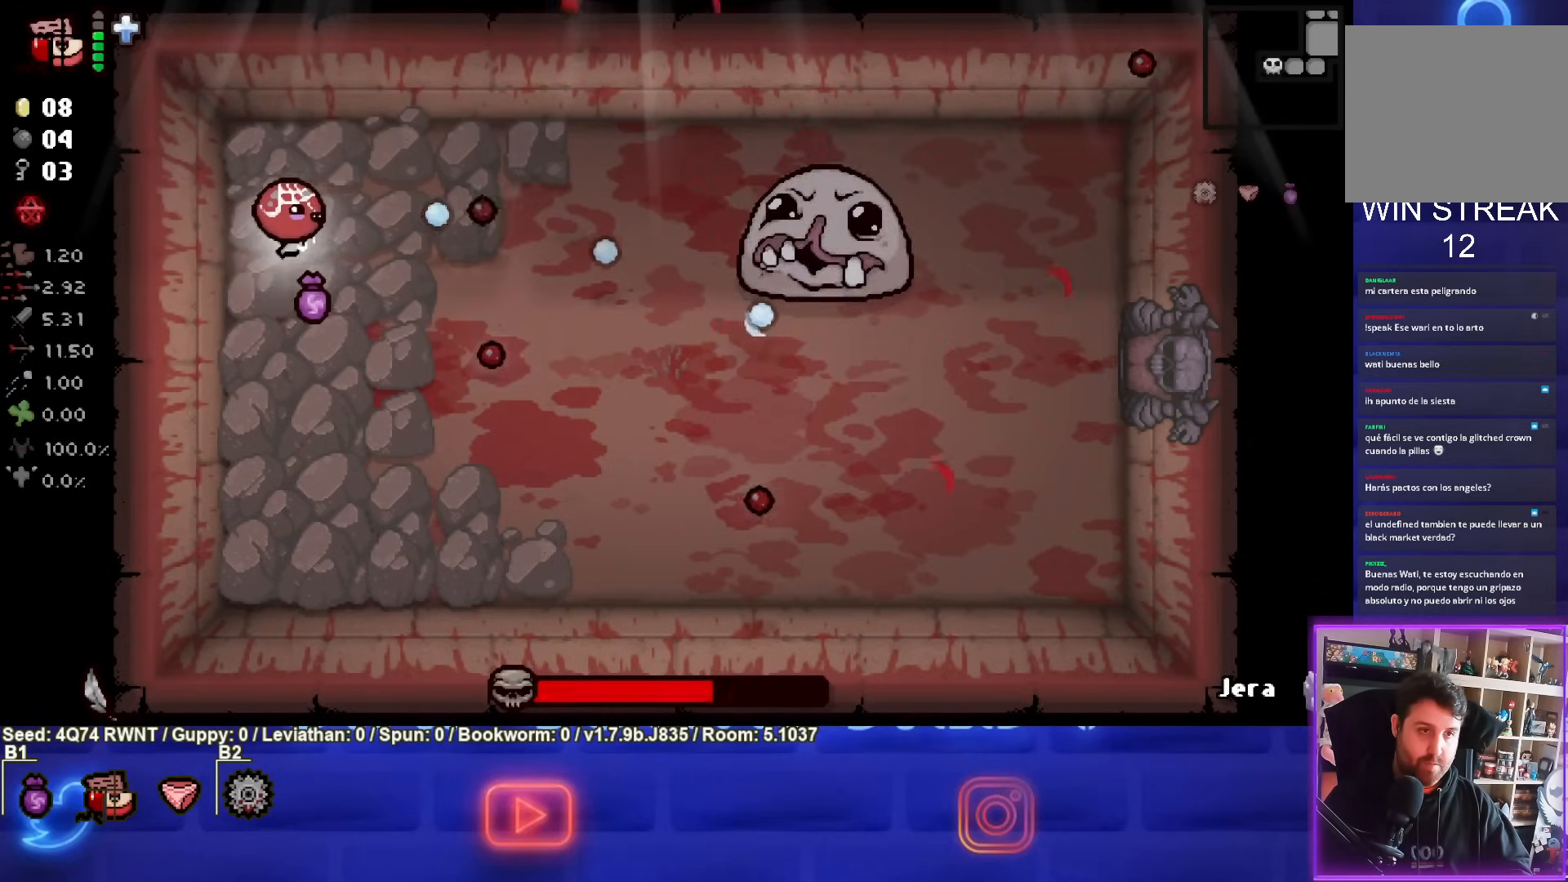
{"dt_ms": 500, "buttons": ["CIRCLE"], "left_stick": "center", "events": [[83, "left_stick", "right"], [233, "left_stick", "center"], [367, "left_stick", "right"], [500, "left_stick", "center"]]}
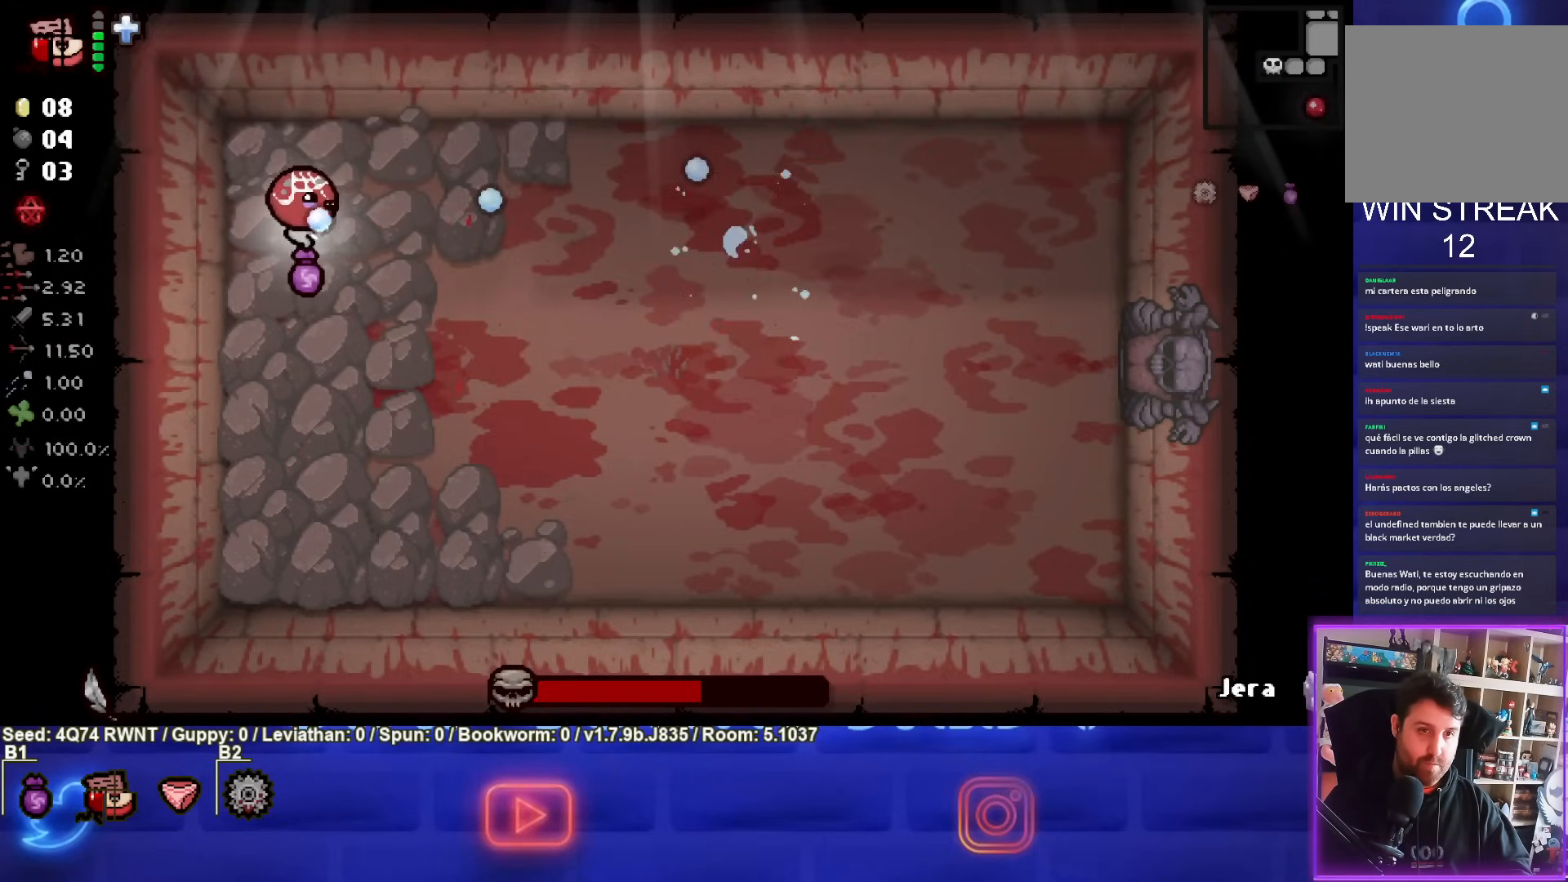
{"dt_ms": 500, "buttons": ["CIRCLE"], "left_stick": "center", "events": [[300, "left_stick", "right"], [433, "left_stick", "center"]]}
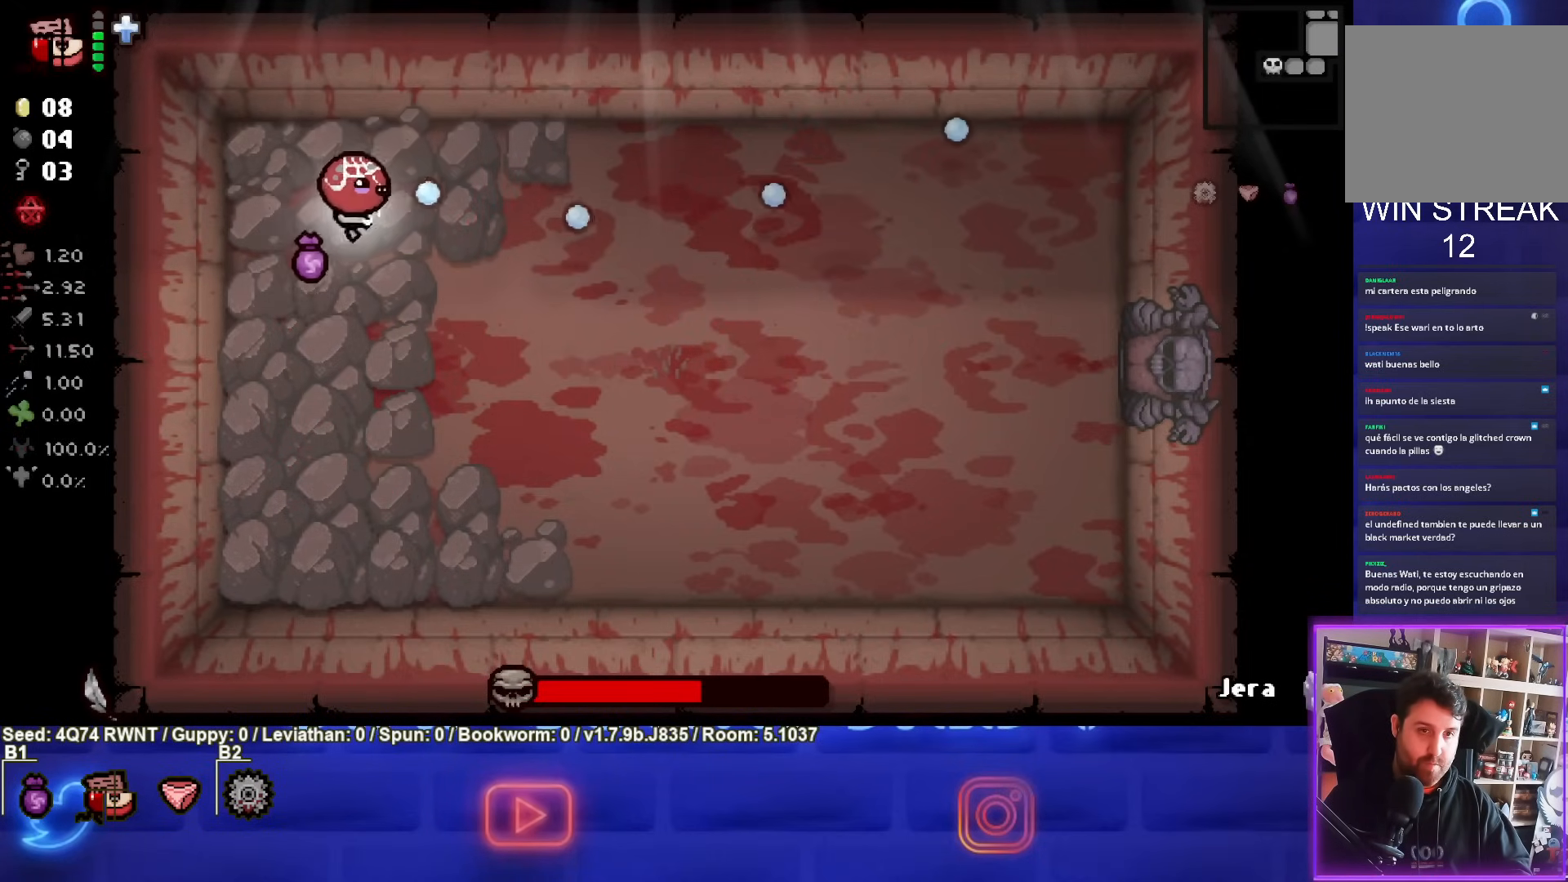
{"dt_ms": 500, "buttons": ["CIRCLE"], "left_stick": "left", "events": [[400, "left_stick", "left"]]}
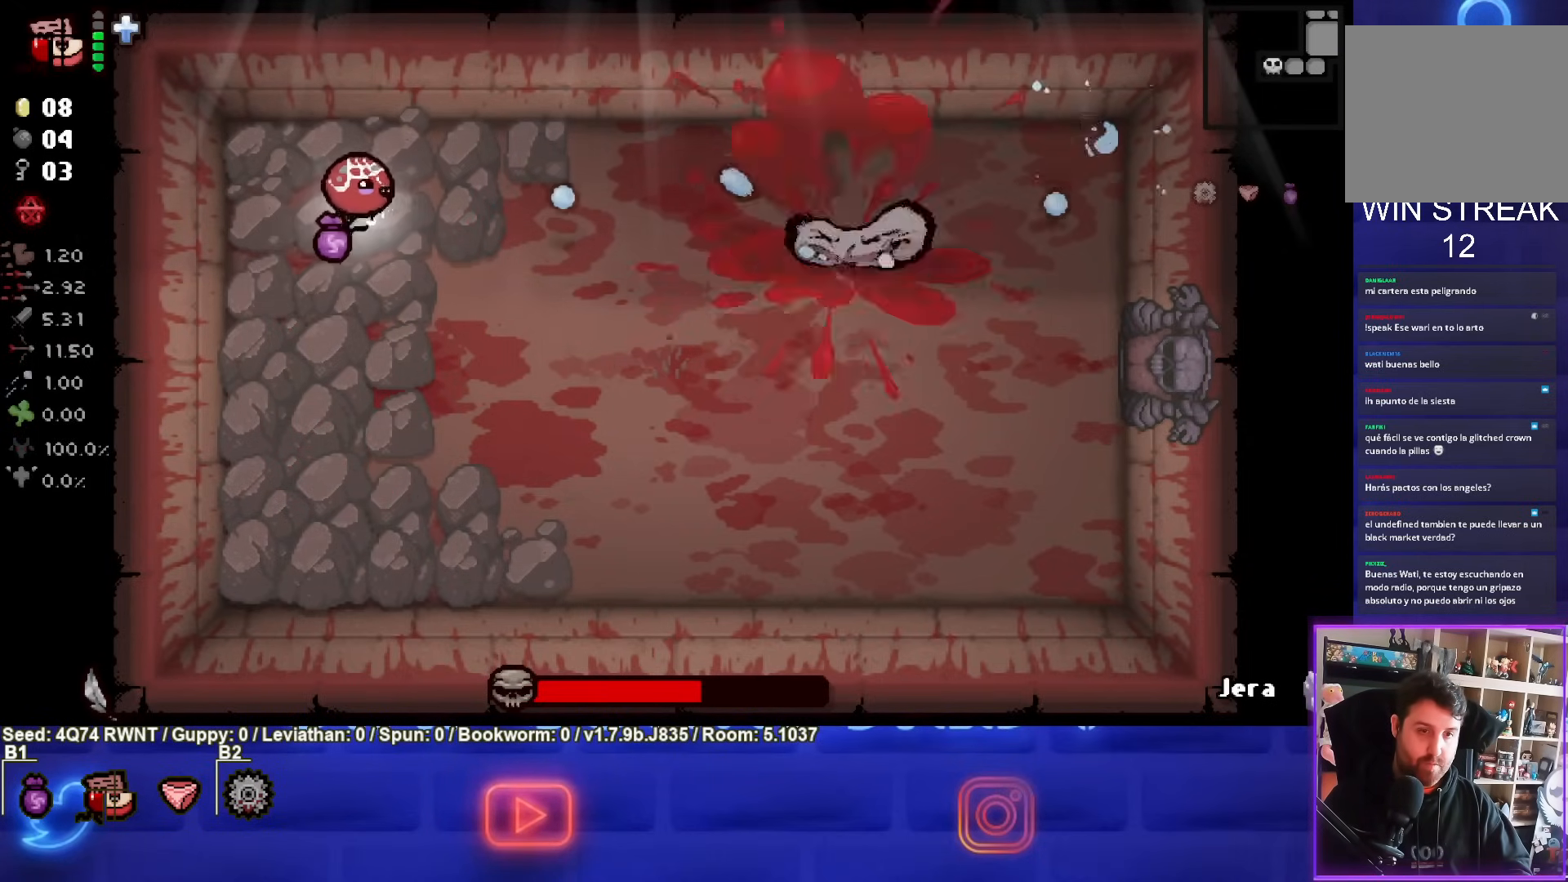
{"dt_ms": 500, "buttons": ["CIRCLE"], "left_stick": "center", "events": [[17, "left_stick", "center"], [333, "left_stick", "up"], [450, "left_stick", "center"]]}
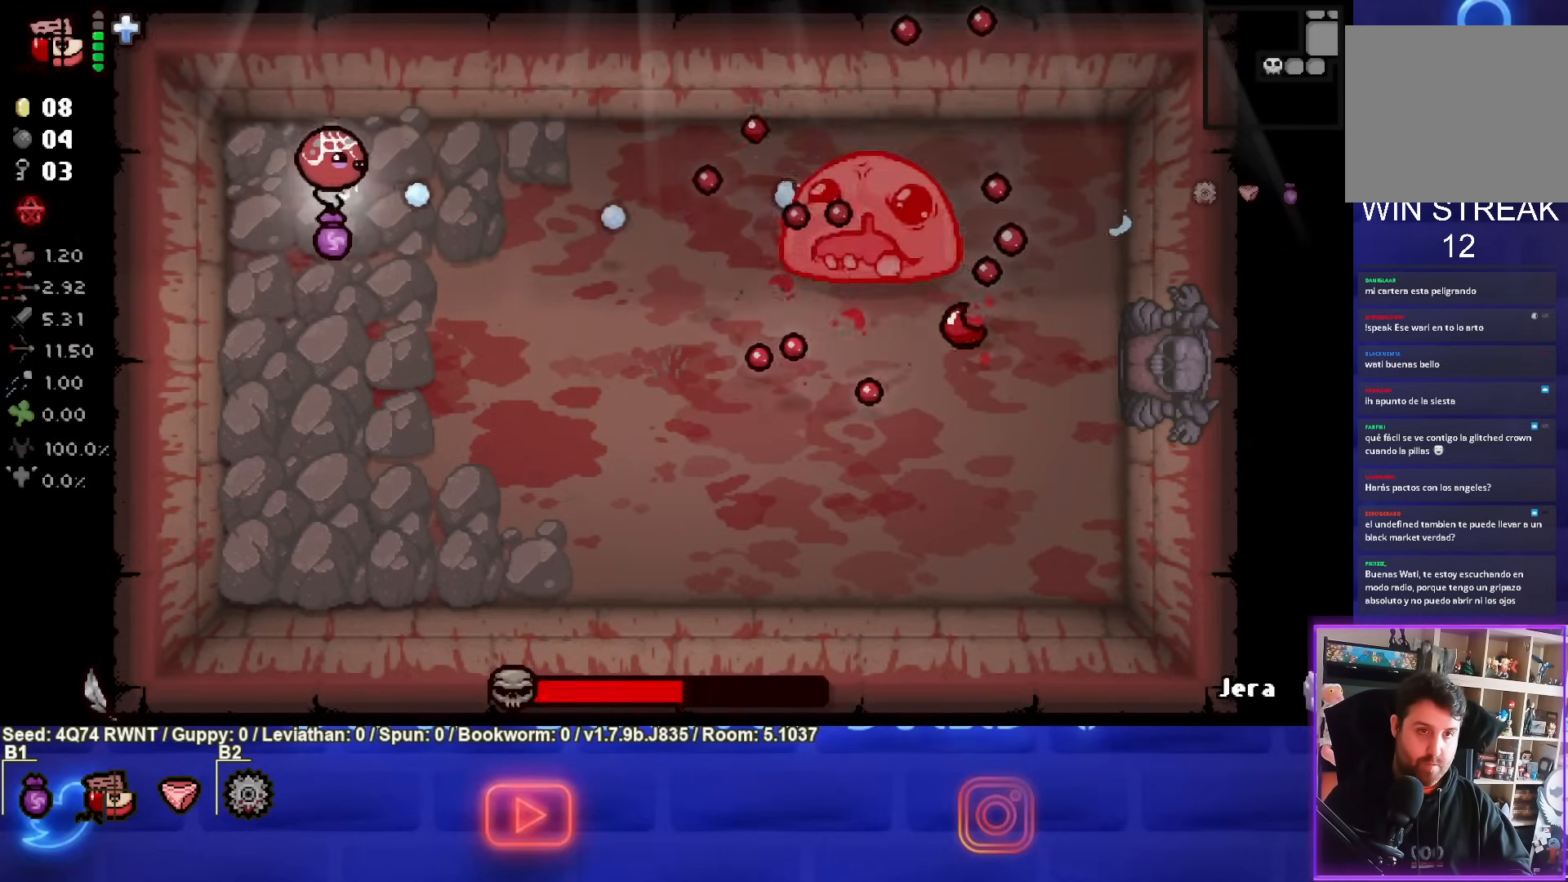
{"dt_ms": 500, "buttons": ["CIRCLE"], "left_stick": "right", "events": [[33, "left_stick", "up-right"], [283, "left_stick", "right"]]}
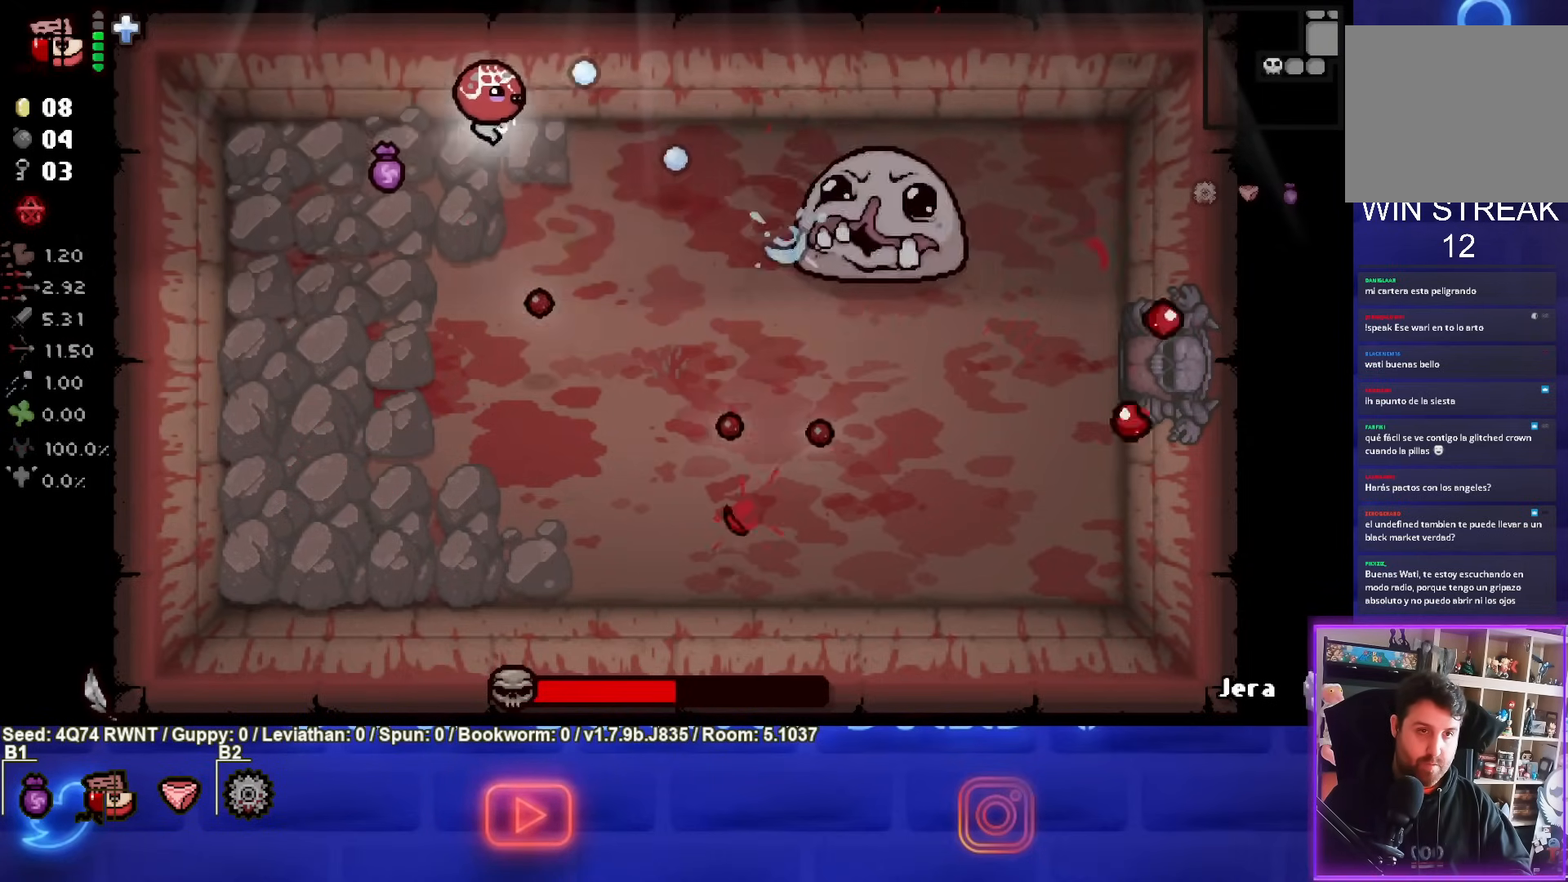
{"dt_ms": 500, "buttons": ["CIRCLE"], "left_stick": "down-left", "events": [[200, "left_stick", "down-right"], [317, "left_stick", "down-left"]]}
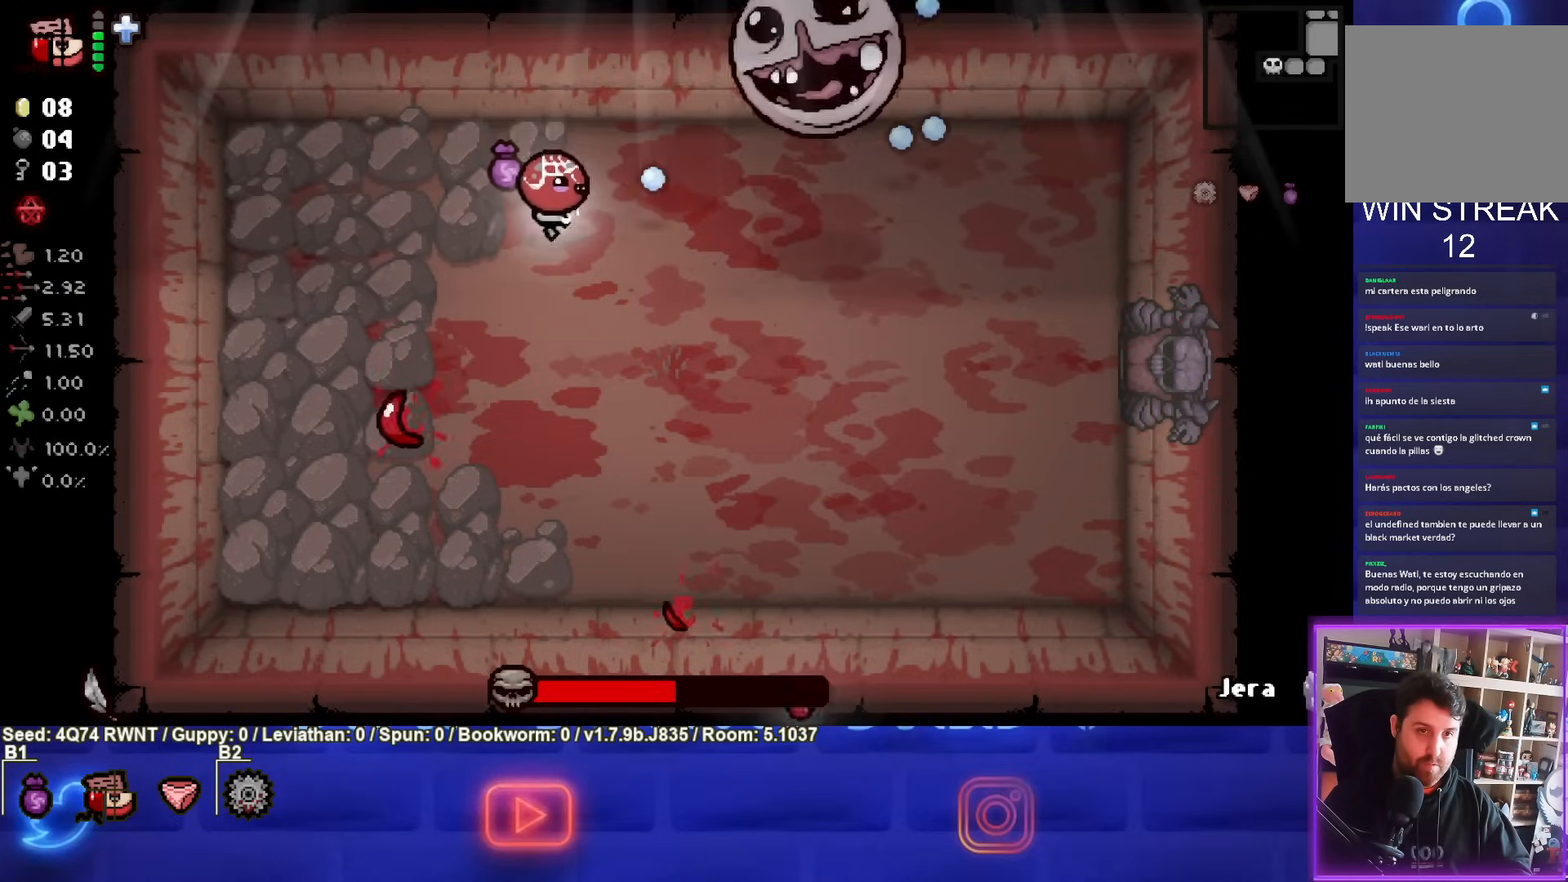
{"dt_ms": 500, "buttons": ["CIRCLE"], "left_stick": "center", "events": [[67, "left_stick", "center"], [150, "left_stick", "up-right"], [300, "left_stick", "center"]]}
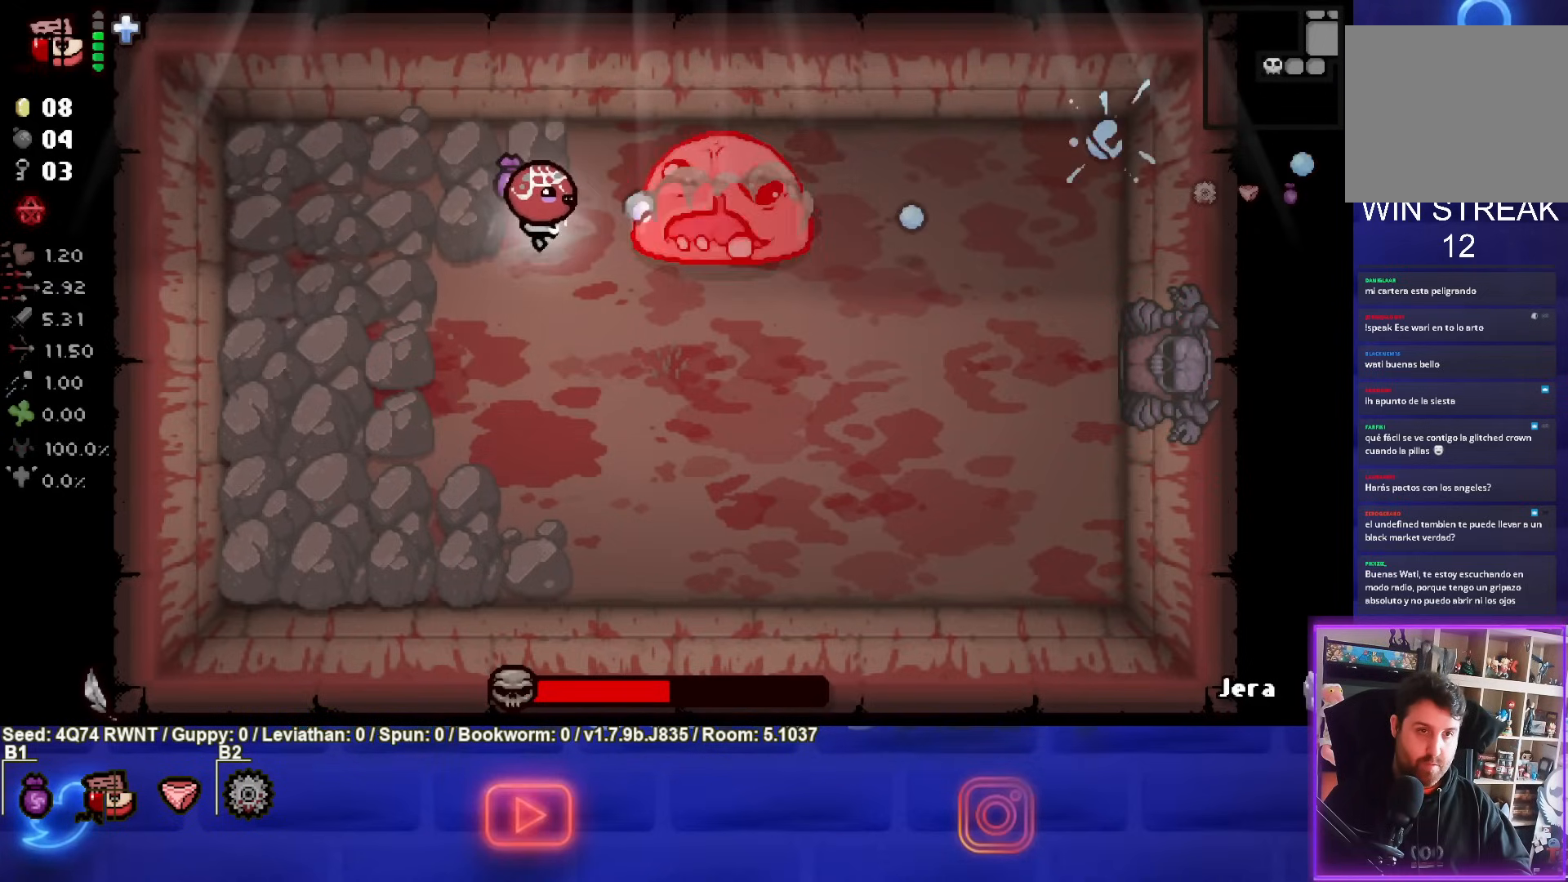
{"dt_ms": 500, "buttons": ["CIRCLE"], "left_stick": "center", "events": []}